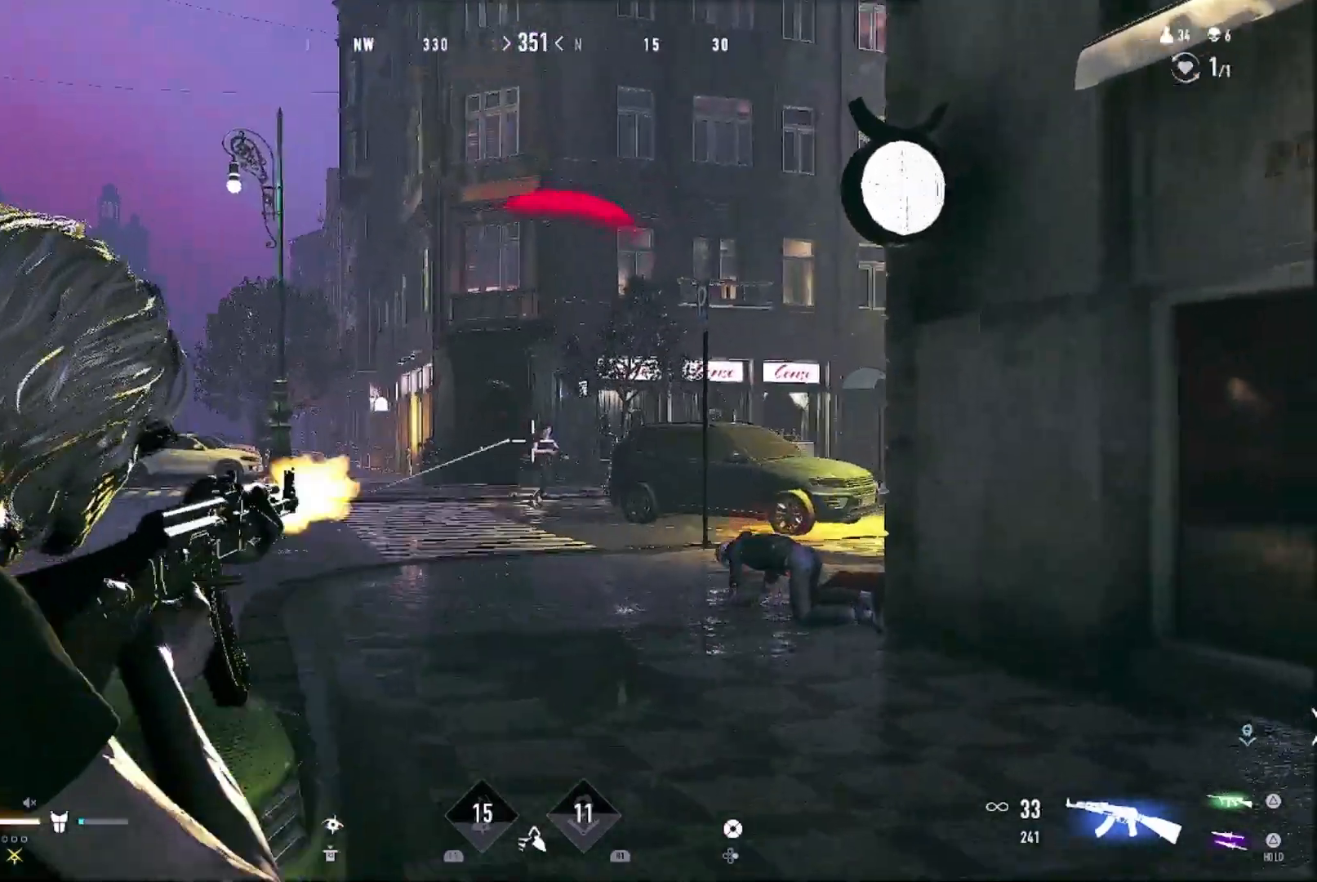
Gameplay with a controller (PlayStation layout); each line is a JSON object with the inputs held at the frame after it. "events" lists button and stick changes between this image and that frame as [ms after this image, input, new state], when the widget could be followed in between. Not read: CROSS.
{"buttons": ["L1", "R1"], "left_stick": "left", "right_stick": "center", "events": [[33, "left_stick", "center"], [33, "right_stick", "center"], [100, "left_stick", "left"], [300, "right_stick", "right"], [333, "left_stick", "center"], [433, "right_stick", "center"], [500, "left_stick", "left"]]}
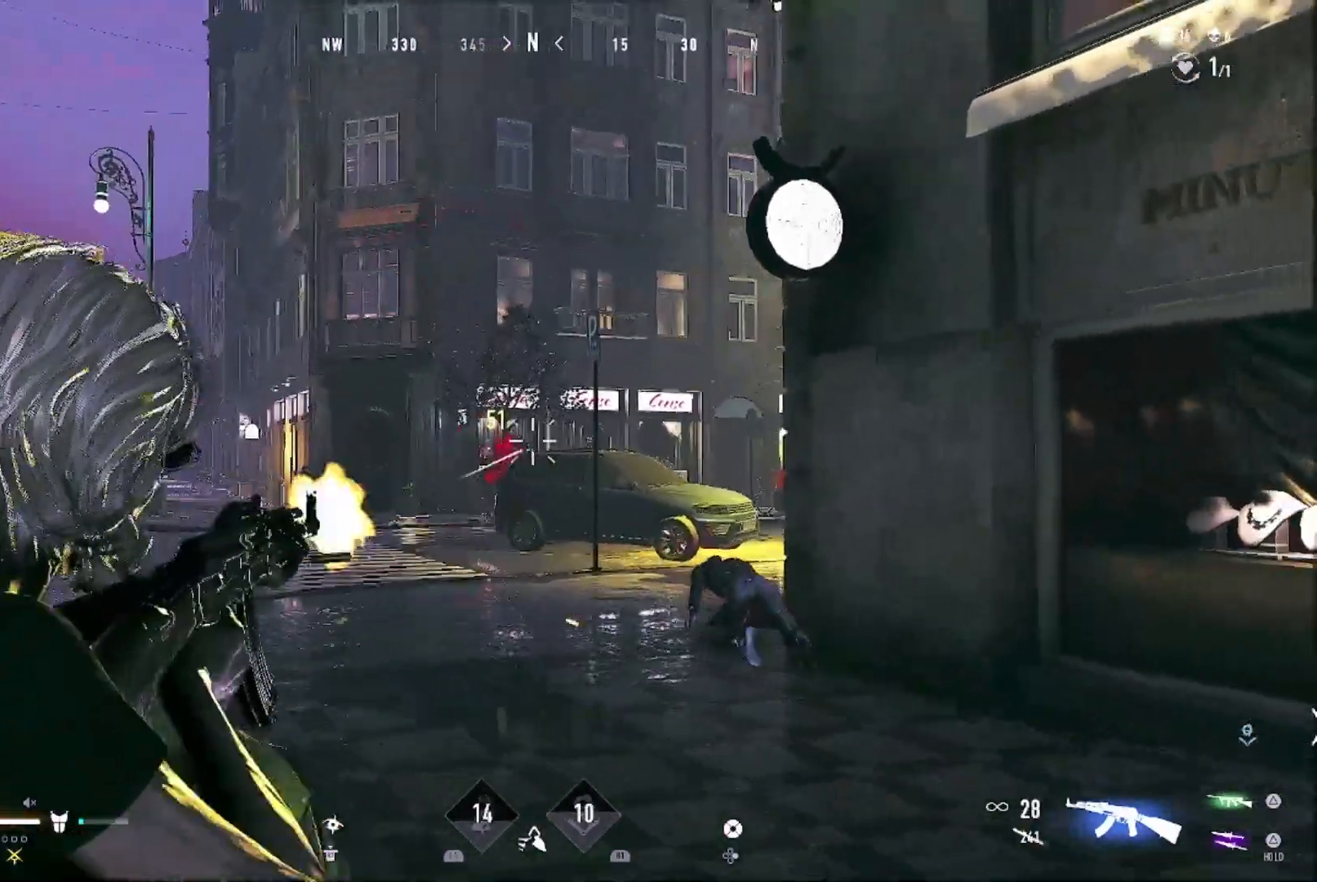
{"buttons": [], "left_stick": "left", "right_stick": "center", "events": [[200, "L1", "up"], [233, "CIRCLE", "down"], [300, "CIRCLE", "up"], [300, "R1", "up"]]}
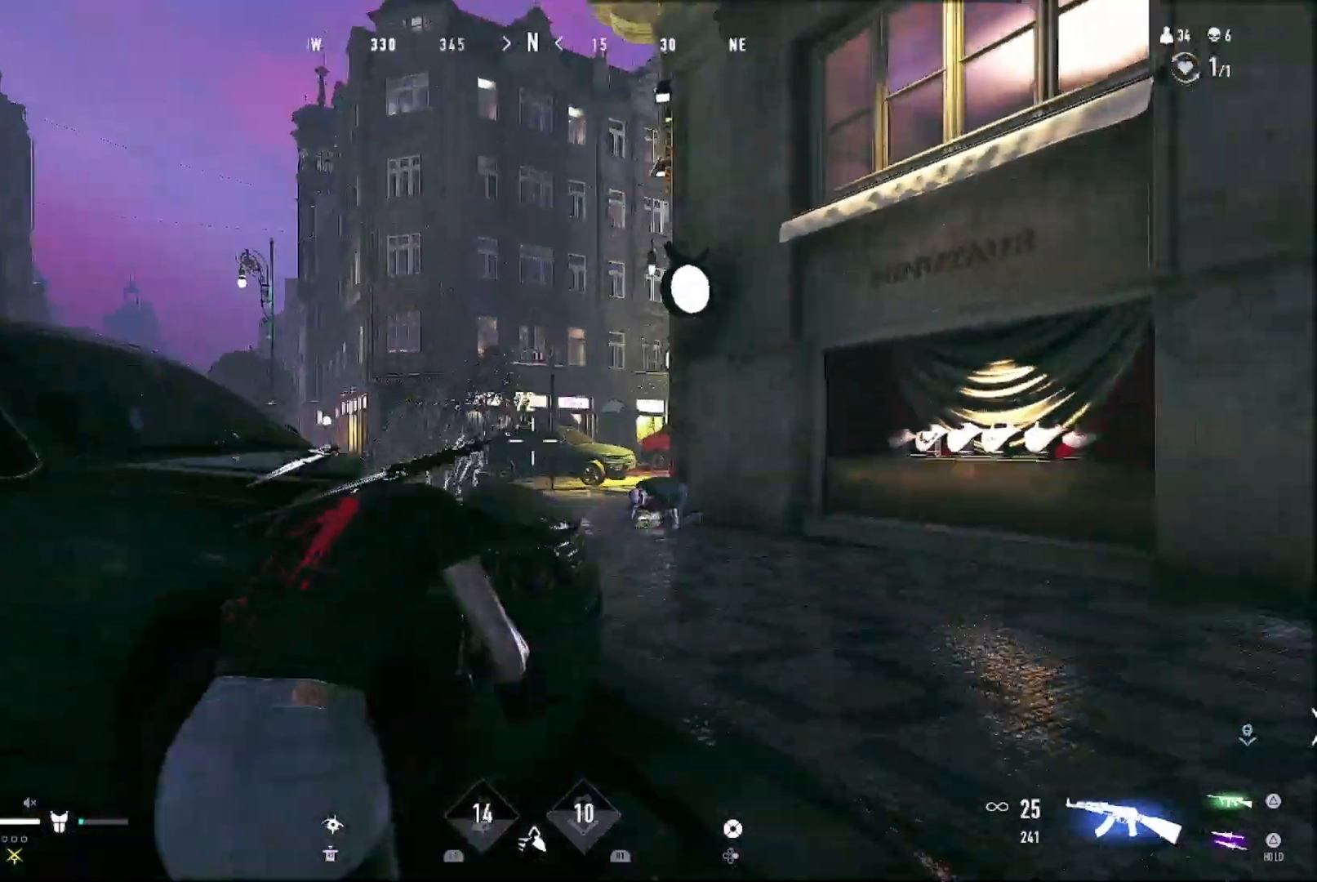
{"buttons": [], "left_stick": "left", "right_stick": "center", "events": [[100, "left_stick", "up-left"], [433, "left_stick", "left"]]}
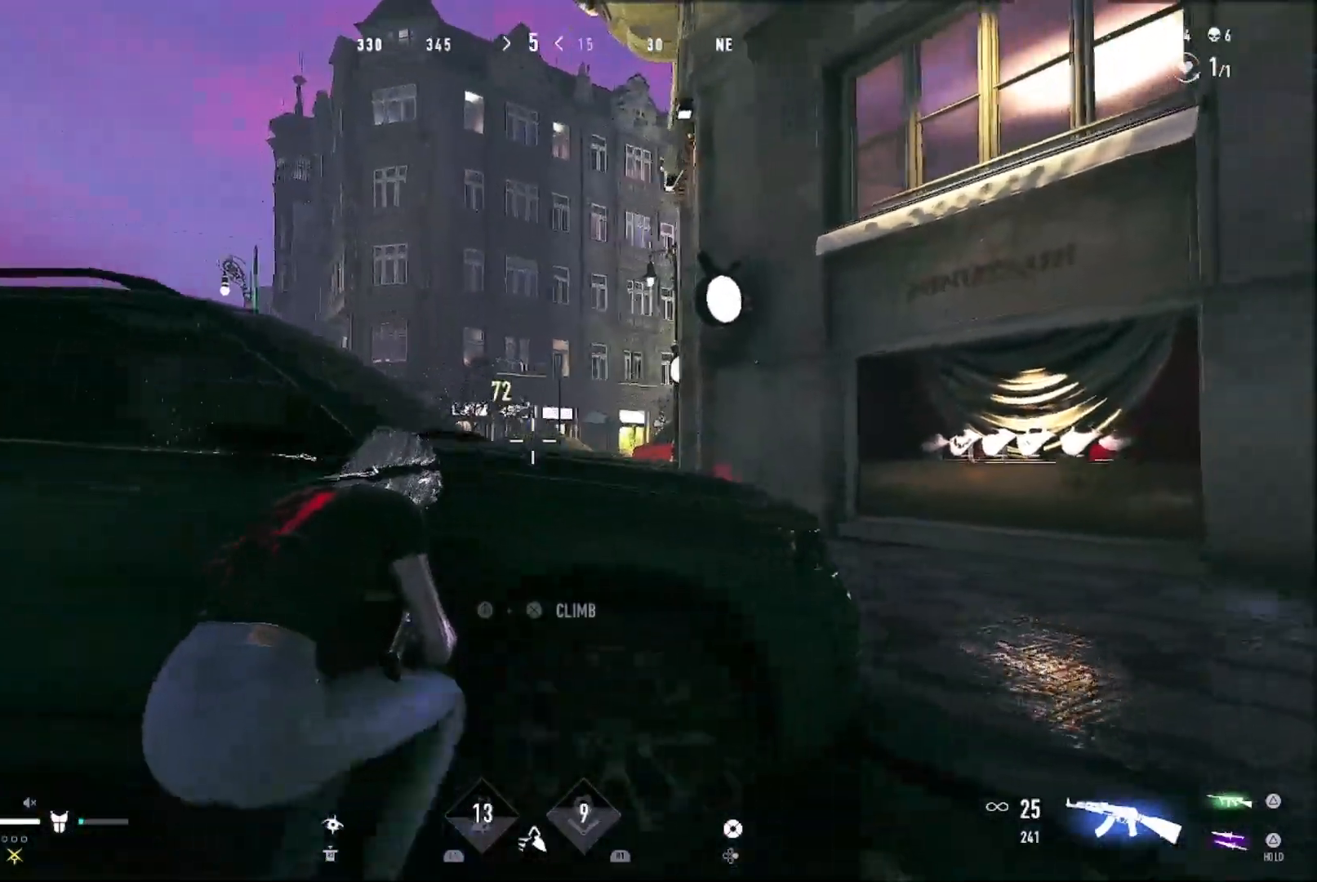
{"buttons": ["L1", "R1"], "left_stick": "right", "right_stick": "up", "events": [[33, "left_stick", "center"], [100, "CIRCLE", "down"], [133, "CIRCLE", "up"], [133, "left_stick", "up-right"], [167, "L1", "down"], [267, "right_stick", "up-left"], [333, "R1", "down"], [367, "right_stick", "center"], [433, "left_stick", "right"], [467, "right_stick", "up"]]}
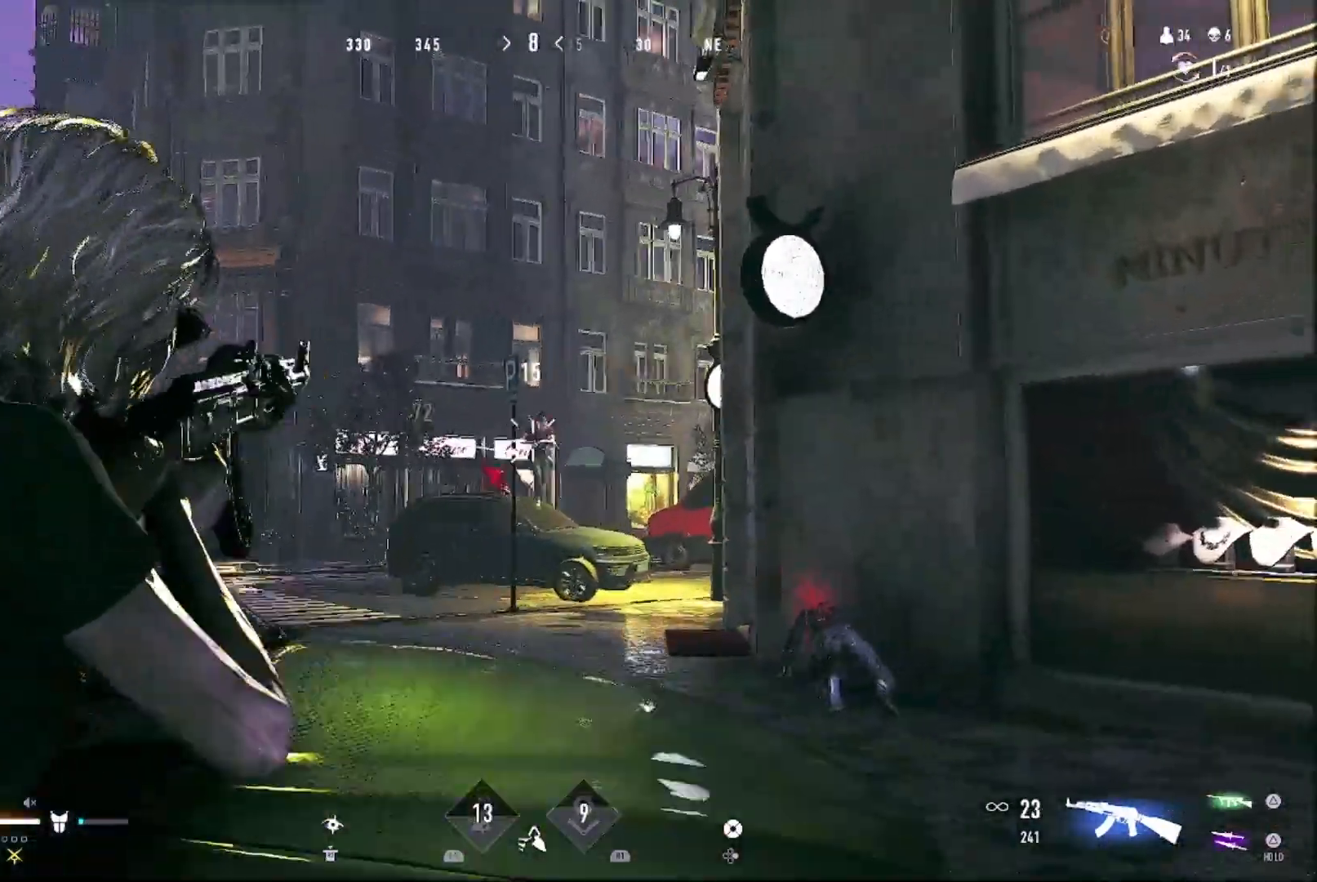
{"buttons": ["L1", "R1"], "left_stick": "left", "right_stick": "center", "events": [[33, "right_stick", "center"], [167, "right_stick", "down"], [300, "left_stick", "center"], [367, "left_stick", "left"], [467, "right_stick", "center"]]}
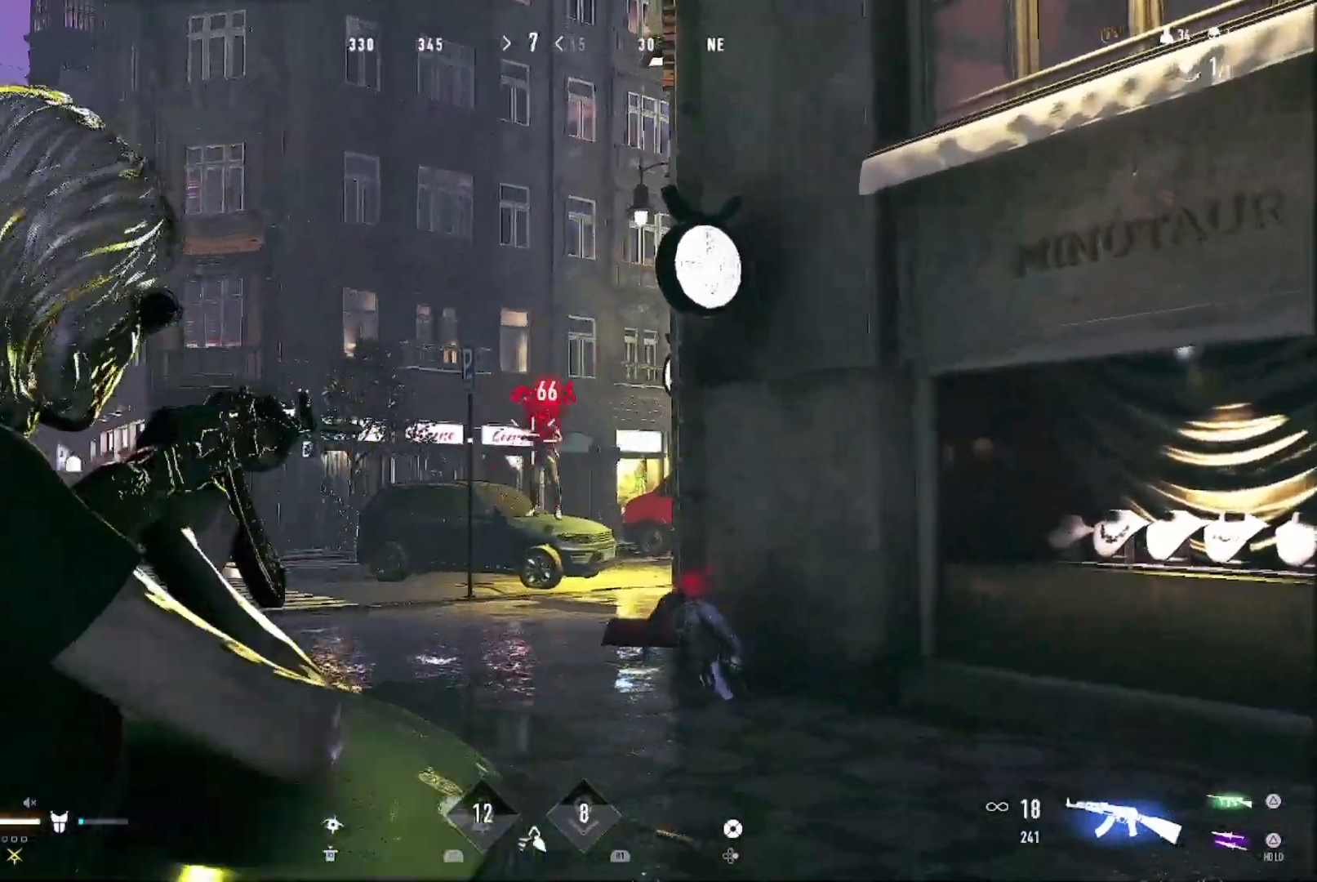
{"buttons": ["L1", "R1"], "left_stick": "right", "right_stick": "center", "events": [[100, "left_stick", "center"], [200, "left_stick", "right"], [400, "right_stick", "down"], [467, "right_stick", "center"]]}
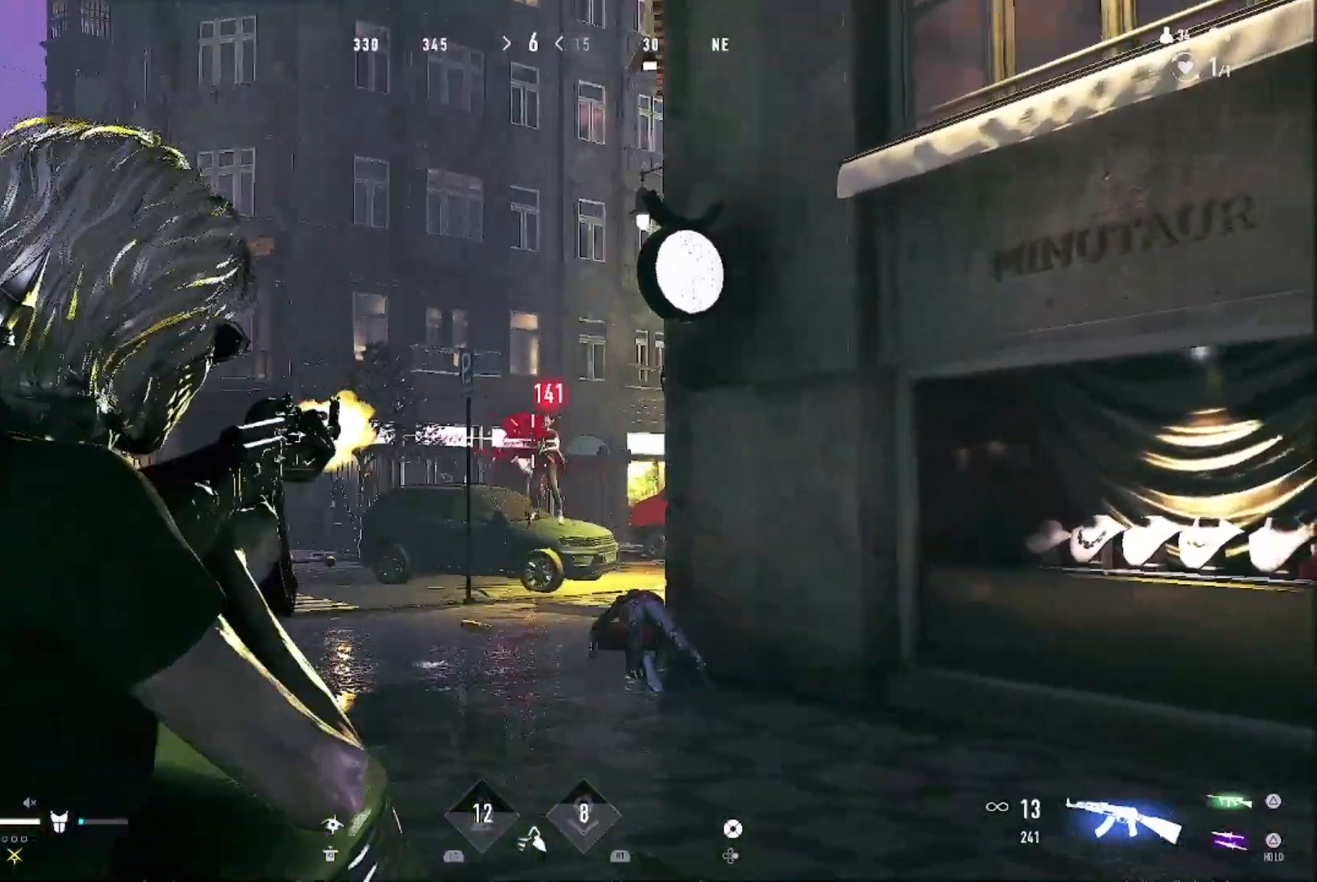
{"buttons": [], "left_stick": "up-right", "right_stick": "right", "events": [[133, "left_stick", "up-right"], [233, "L1", "up"], [267, "right_stick", "down"], [300, "R1", "up"], [433, "right_stick", "center"], [500, "right_stick", "right"]]}
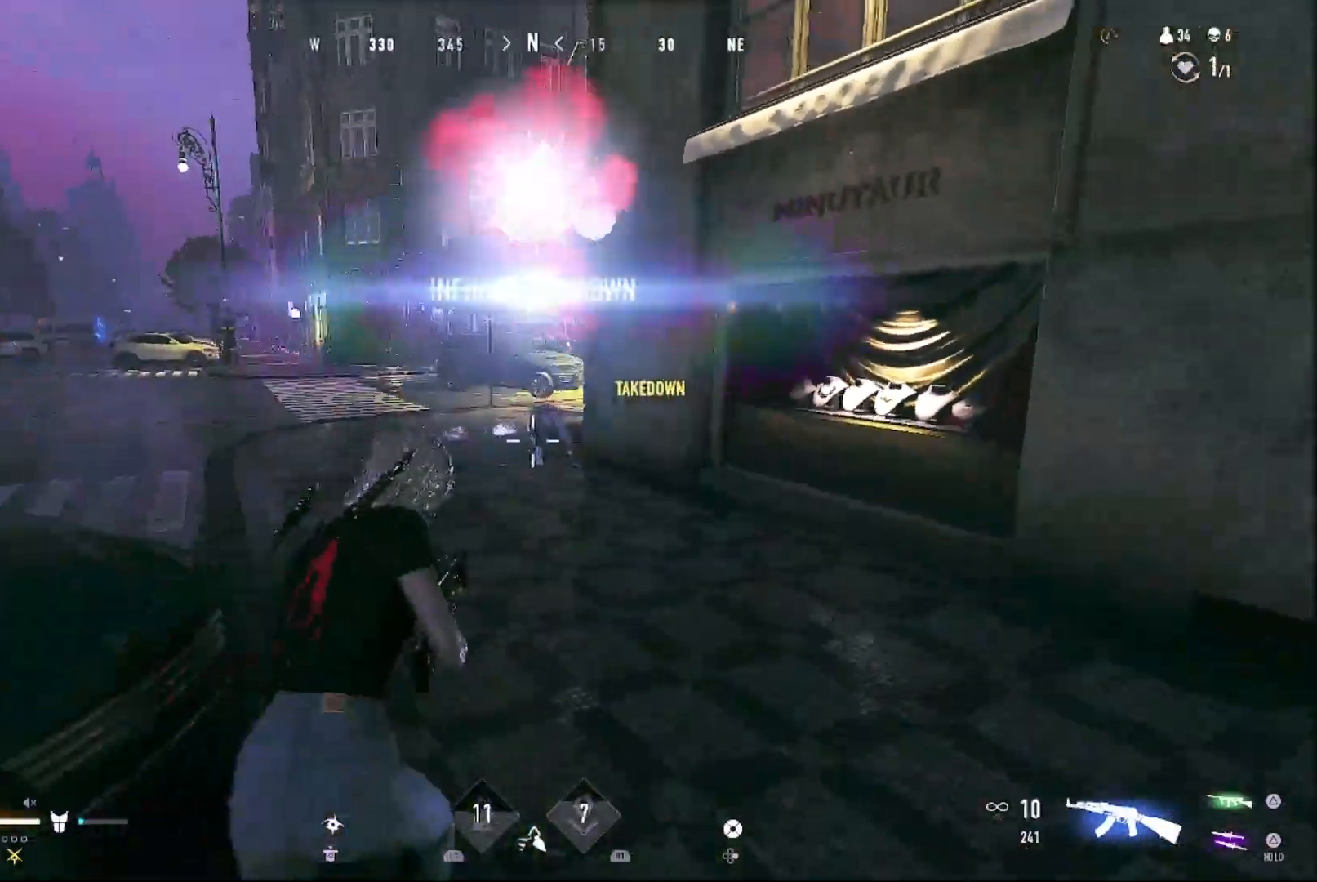
{"buttons": [], "left_stick": "up", "right_stick": "right", "events": [[400, "left_stick", "up"]]}
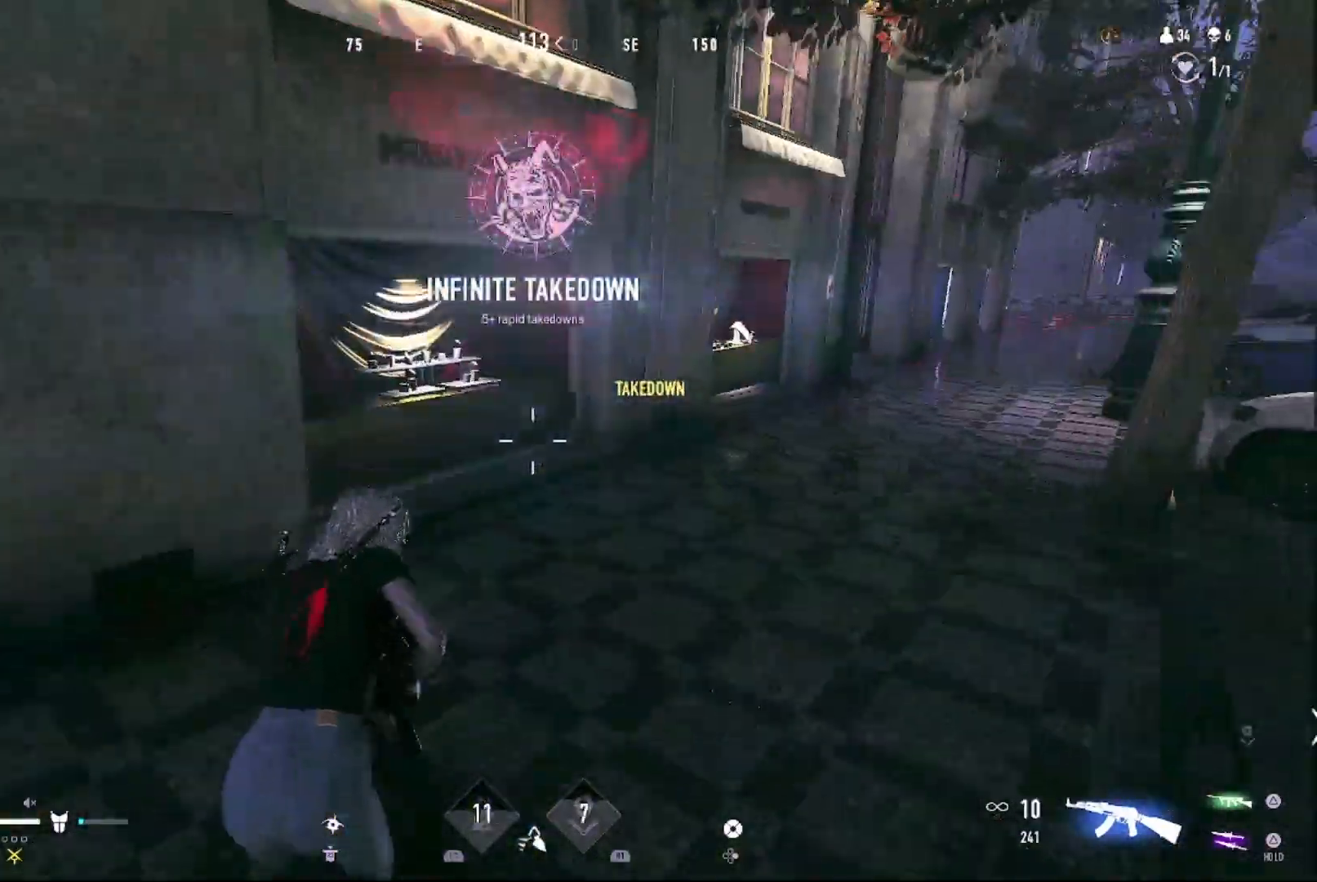
{"buttons": ["CIRCLE"], "left_stick": "up", "right_stick": "center", "events": [[167, "right_stick", "center"], [500, "CIRCLE", "down"]]}
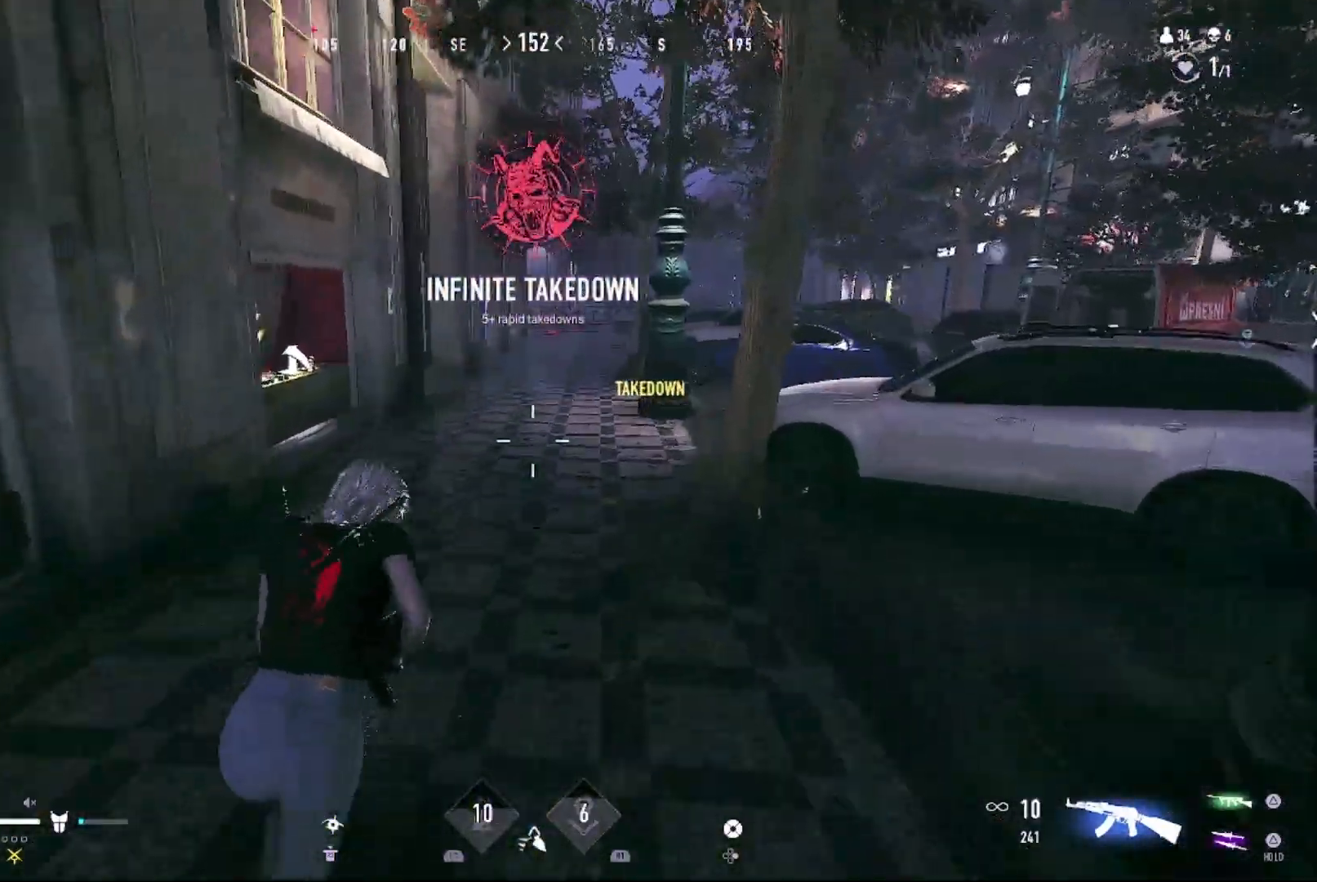
{"buttons": ["SQUARE"], "left_stick": "up-right", "right_stick": "center", "events": [[67, "CIRCLE", "up"], [433, "left_stick", "up-right"], [500, "SQUARE", "down"]]}
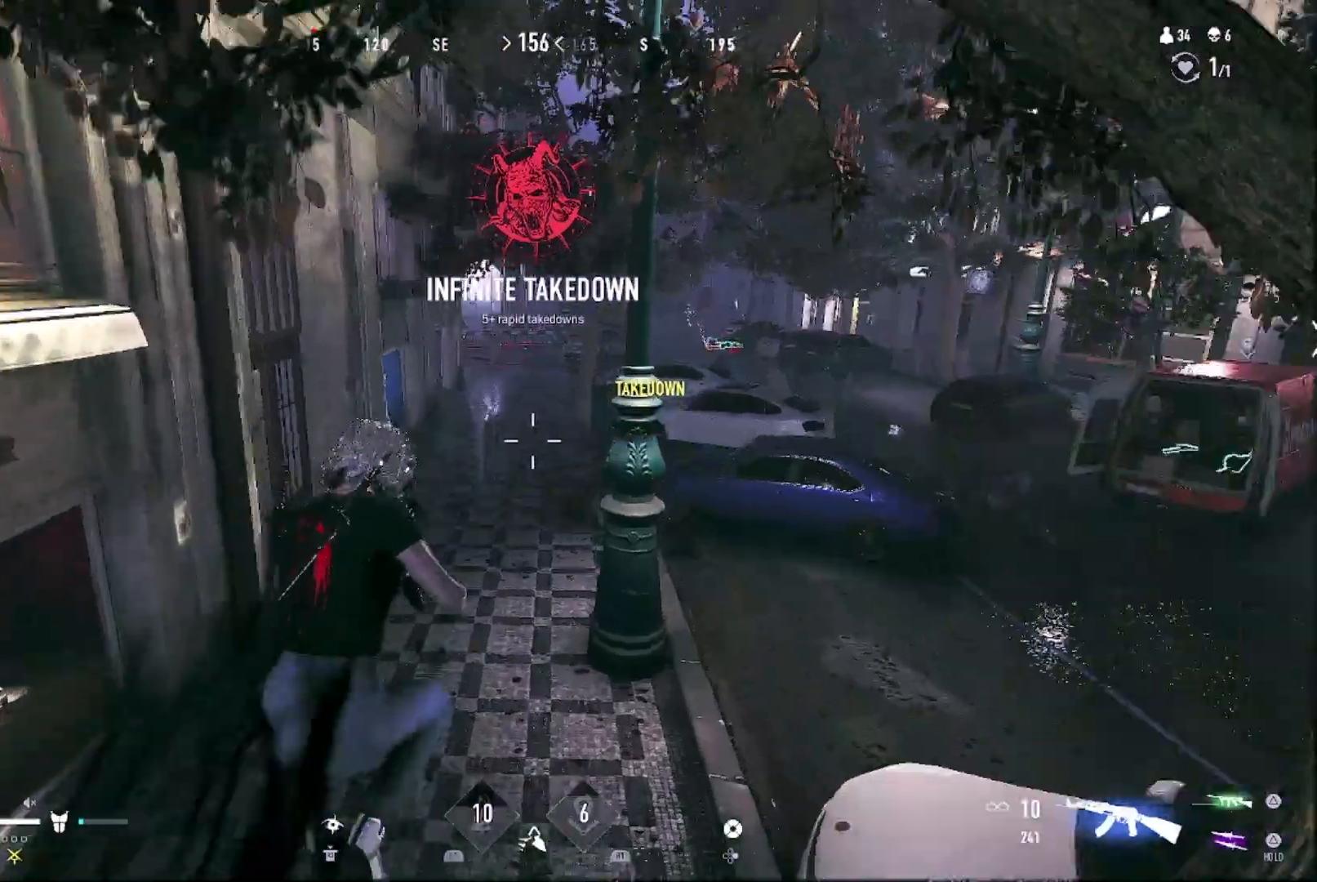
{"buttons": [], "left_stick": "left", "right_stick": "center", "events": [[100, "SQUARE", "up"], [133, "left_stick", "right"], [333, "left_stick", "center"], [433, "left_stick", "left"]]}
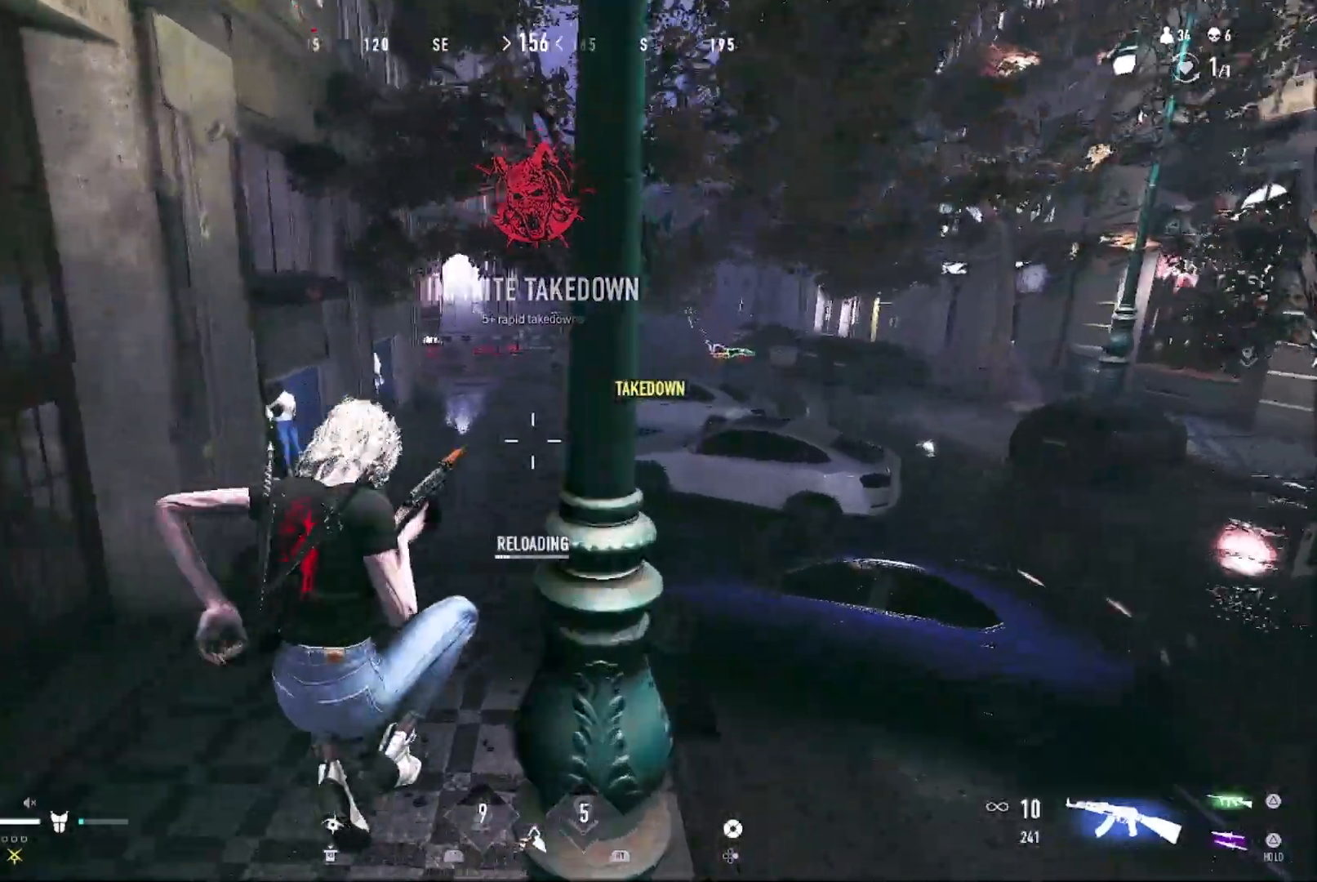
{"buttons": [], "left_stick": "up", "right_stick": "center", "events": [[67, "right_stick", "left"], [233, "left_stick", "up-left"], [333, "left_stick", "up"], [433, "right_stick", "center"]]}
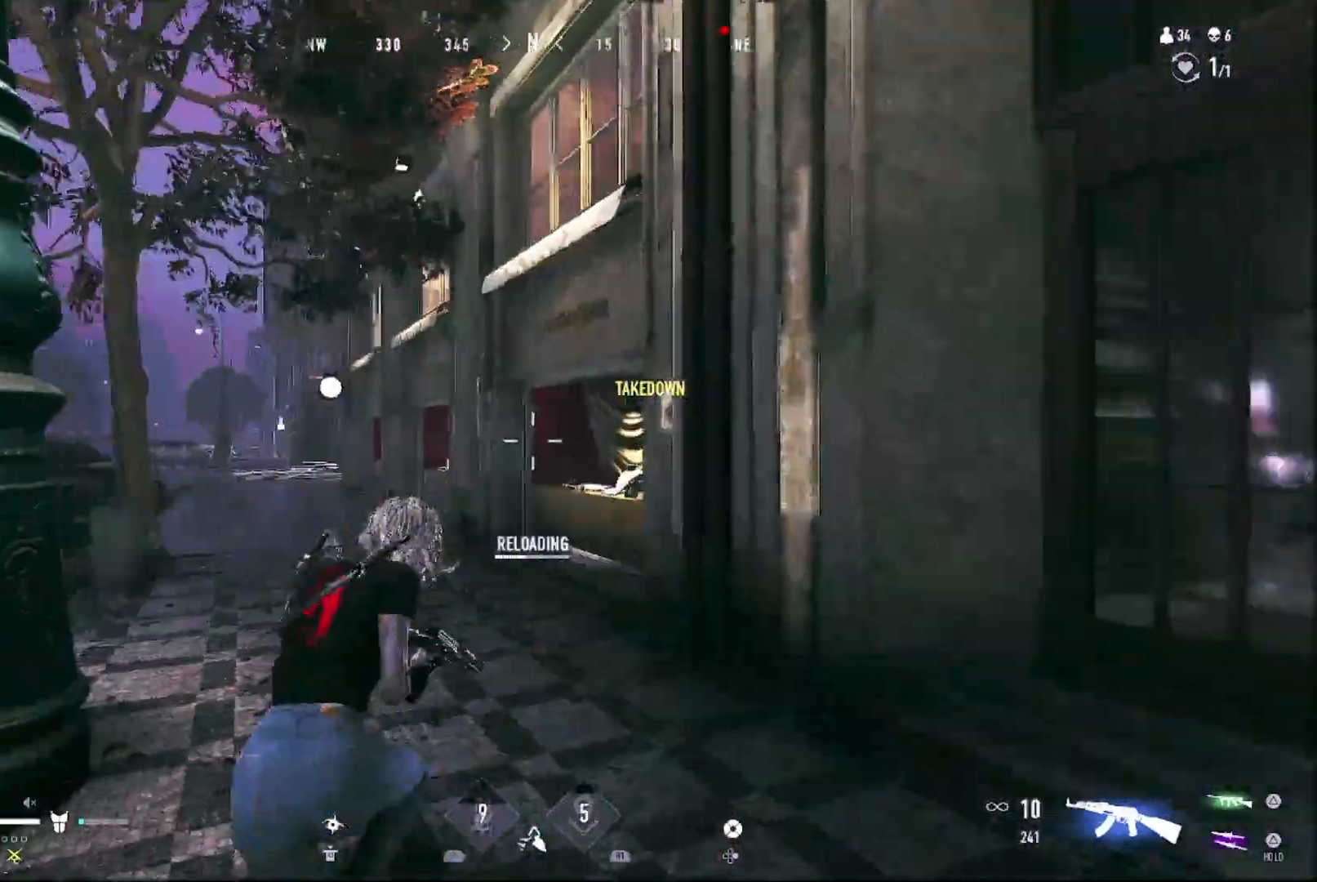
{"buttons": [], "left_stick": "up", "right_stick": "center", "events": [[100, "right_stick", "left"], [233, "right_stick", "center"]]}
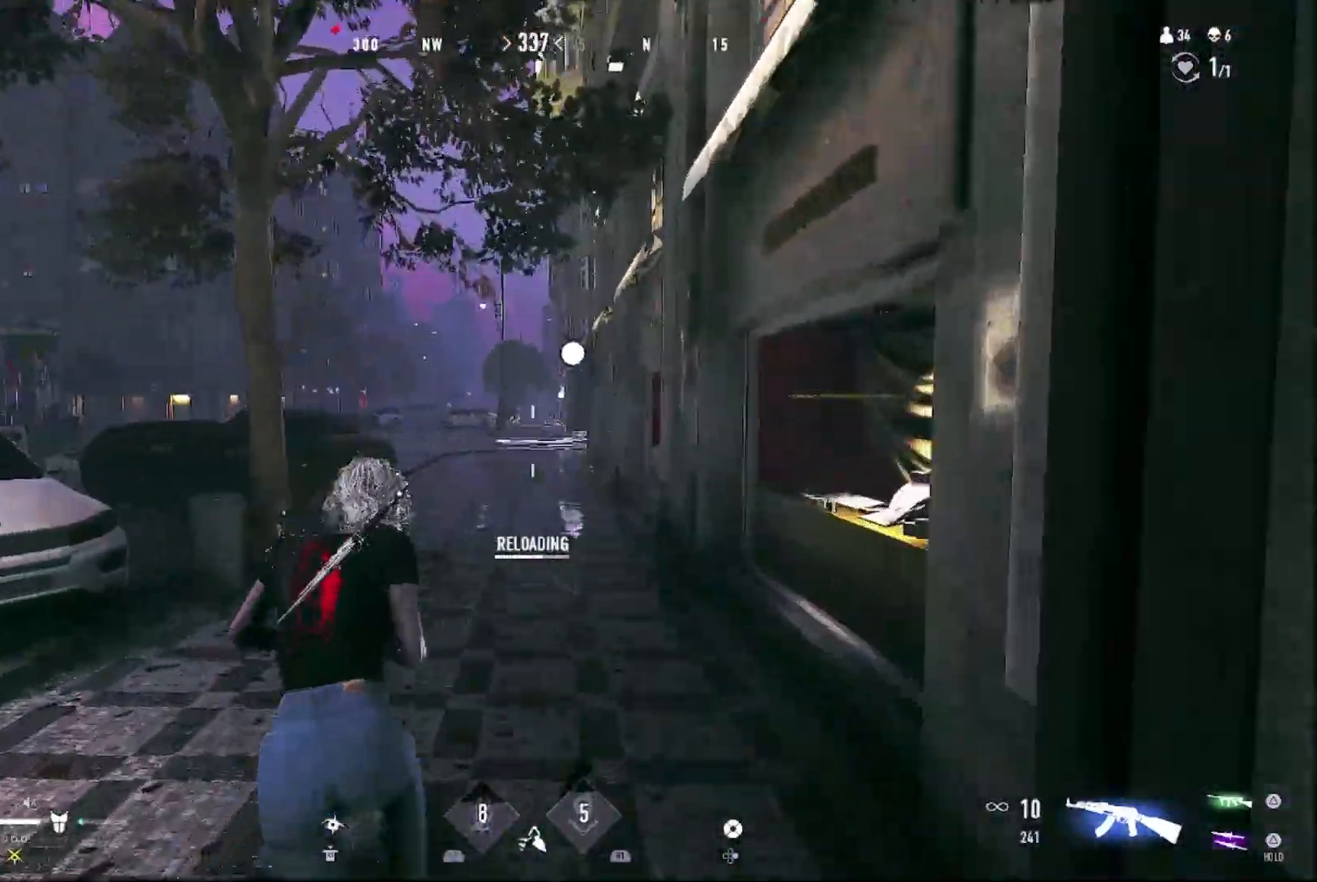
{"buttons": [], "left_stick": "up-right", "right_stick": "center", "events": [[133, "CIRCLE", "down"], [133, "left_stick", "up-right"], [233, "CIRCLE", "up"]]}
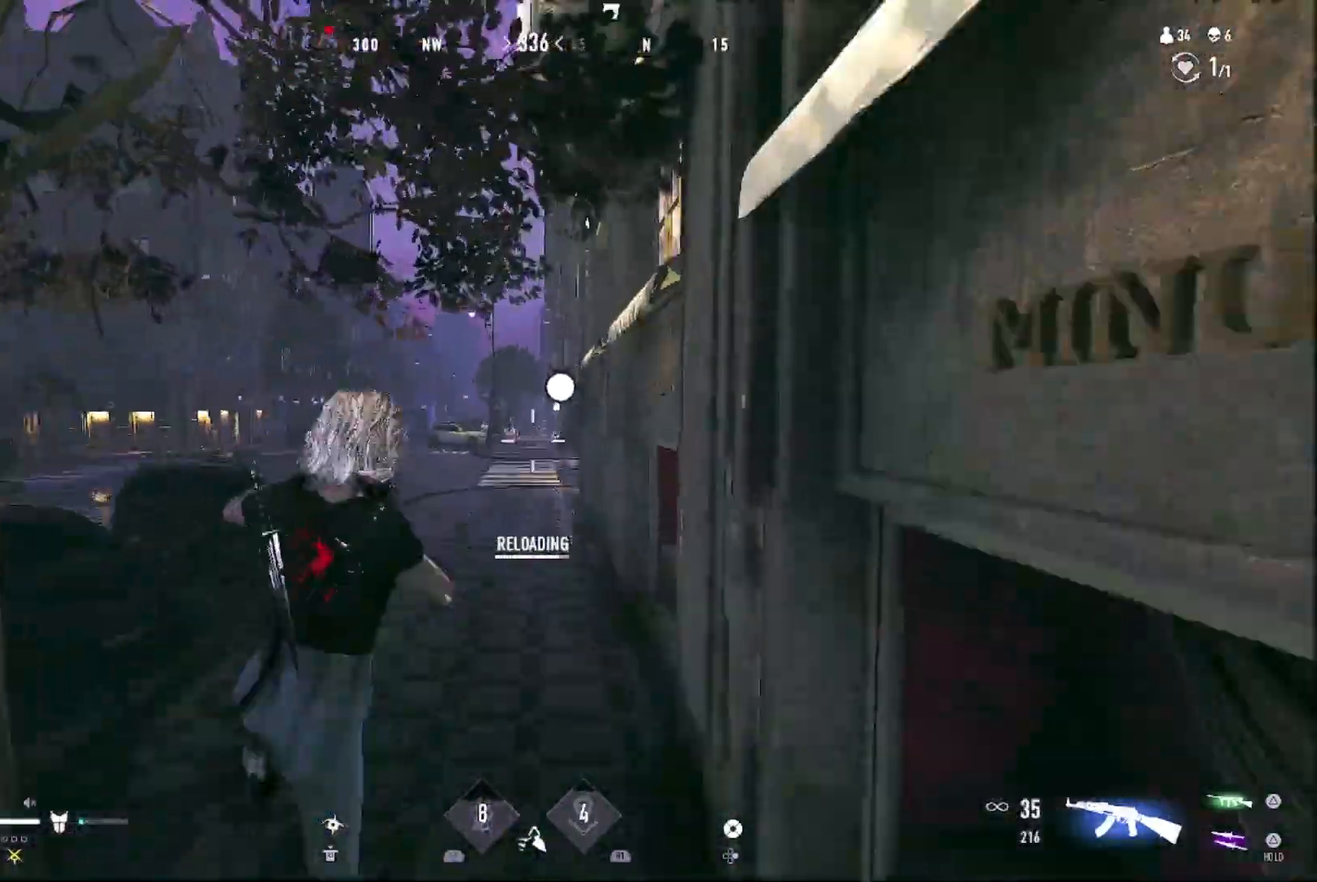
{"buttons": [], "left_stick": "up", "right_stick": "center", "events": [[200, "left_stick", "up"]]}
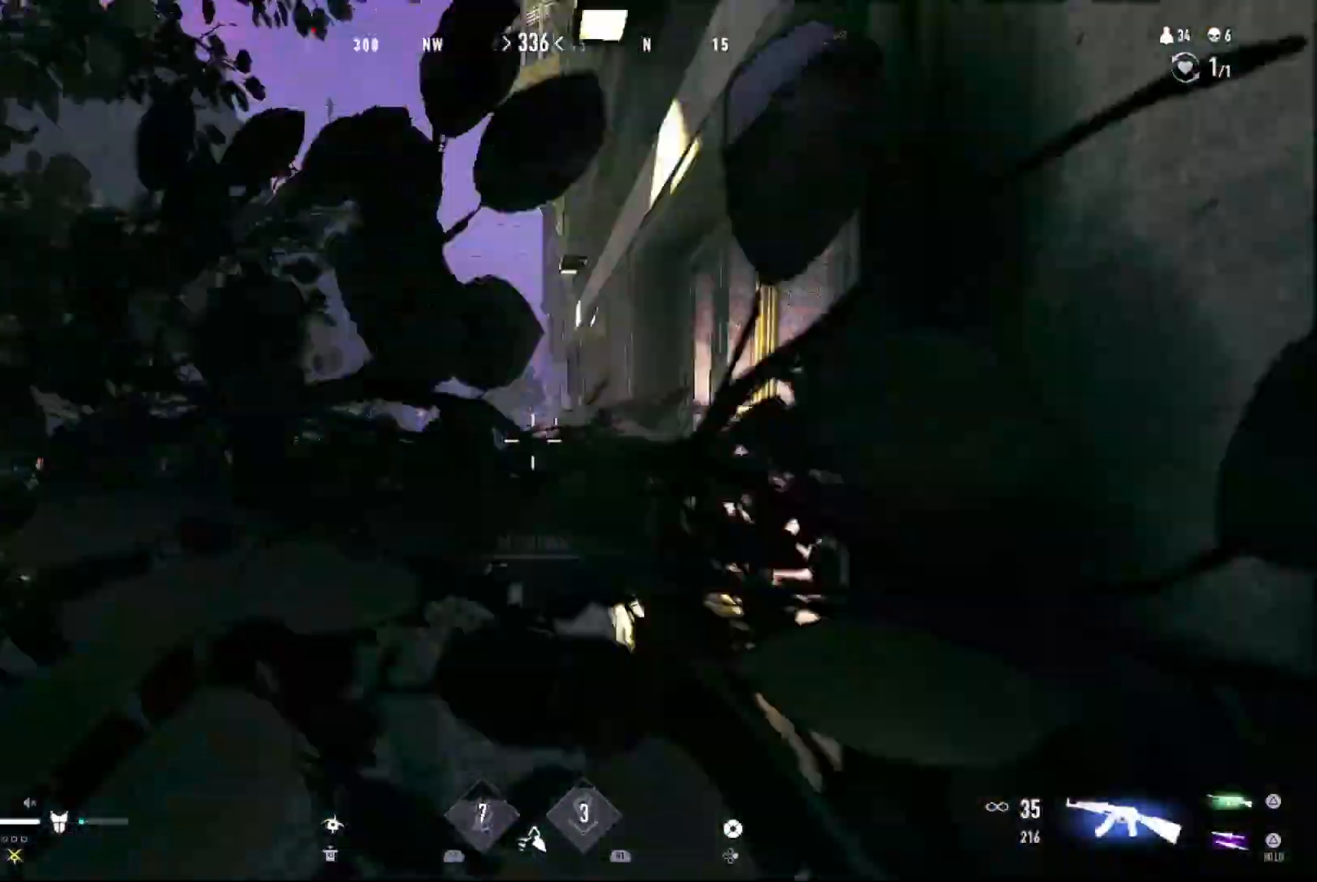
{"buttons": [], "left_stick": "up", "right_stick": "center", "events": [[400, "right_stick", "down-right"], [500, "right_stick", "center"]]}
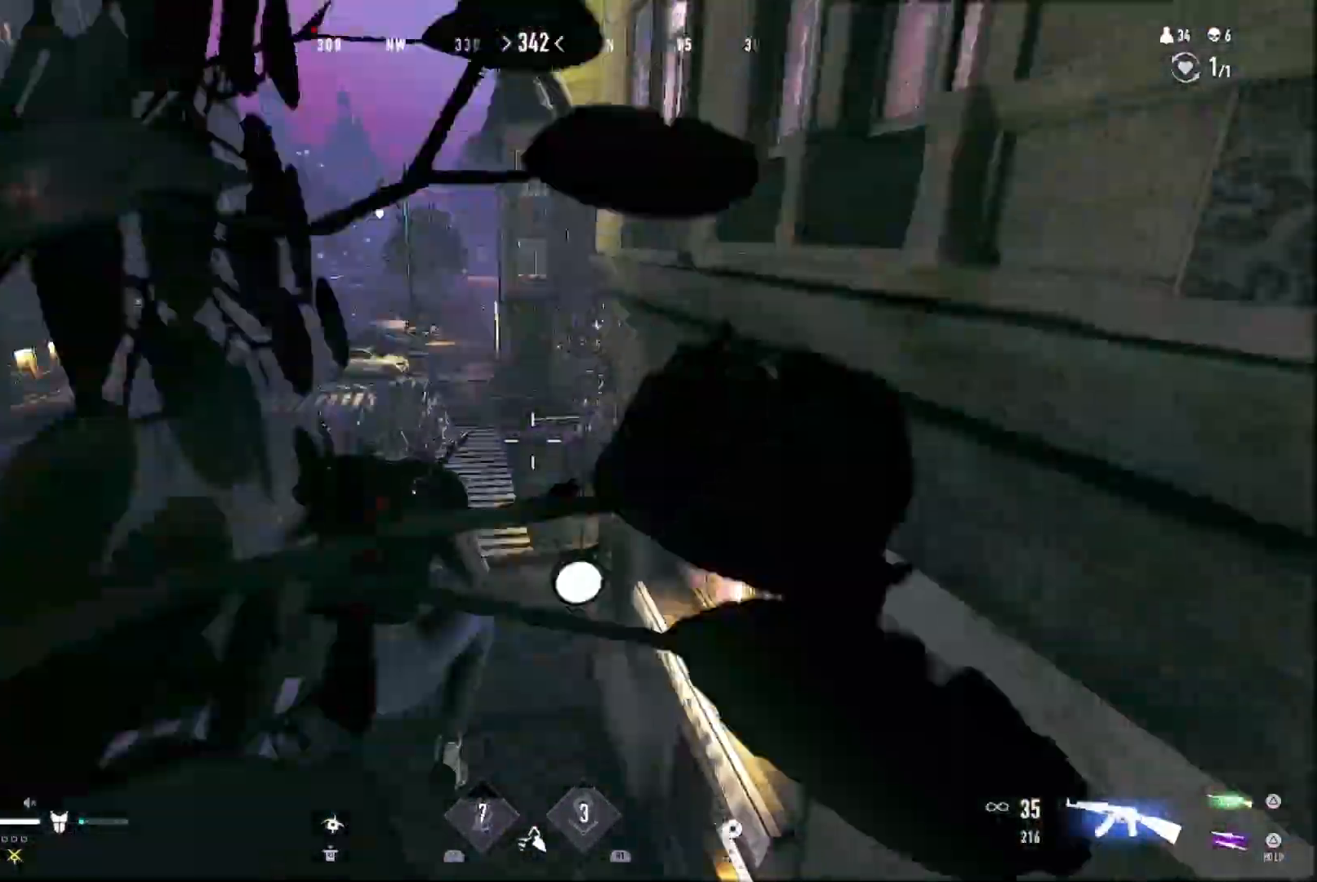
{"buttons": [], "left_stick": "up", "right_stick": "center", "events": []}
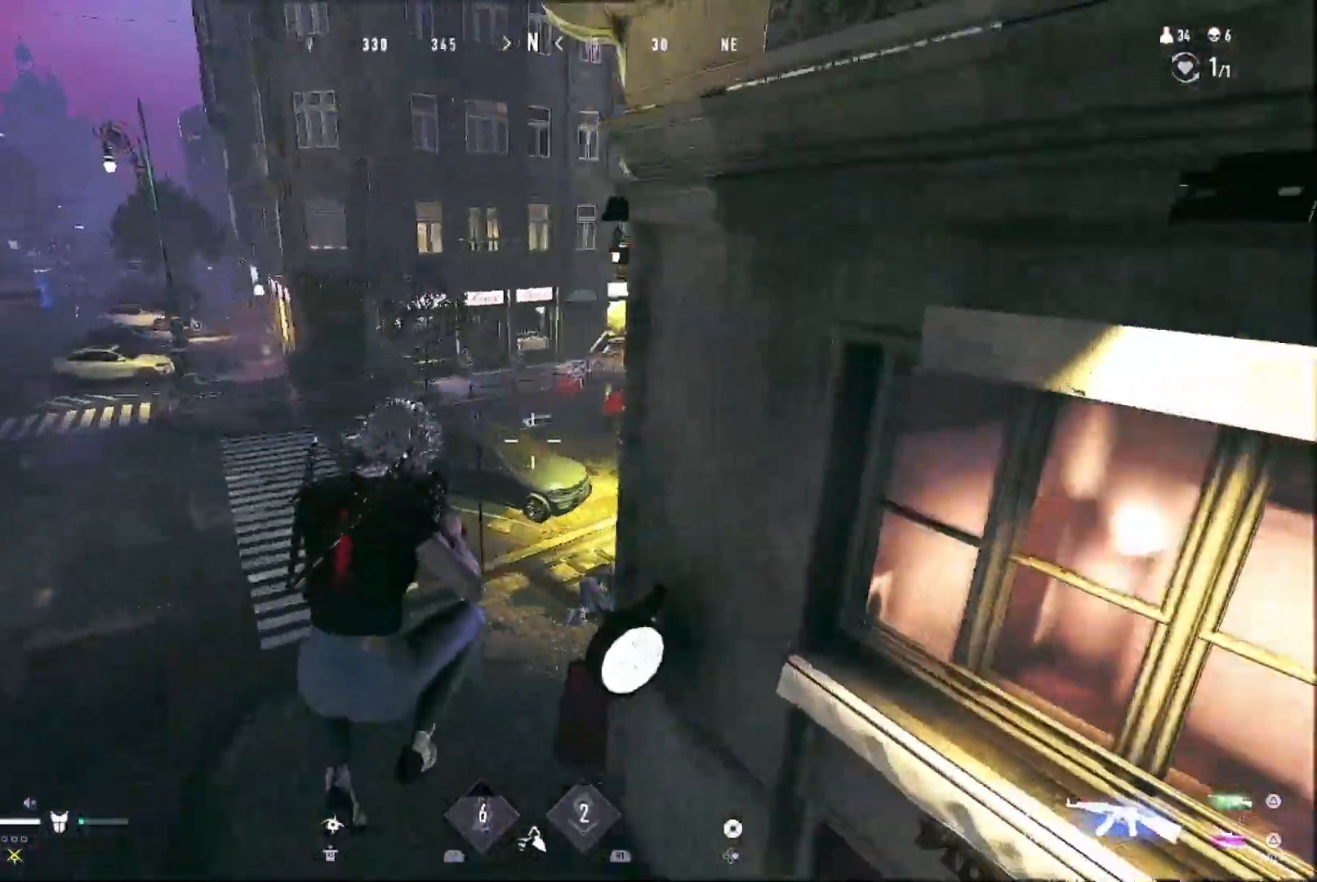
{"buttons": ["CIRCLE"], "left_stick": "up", "right_stick": "center", "events": [[300, "CIRCLE", "down"]]}
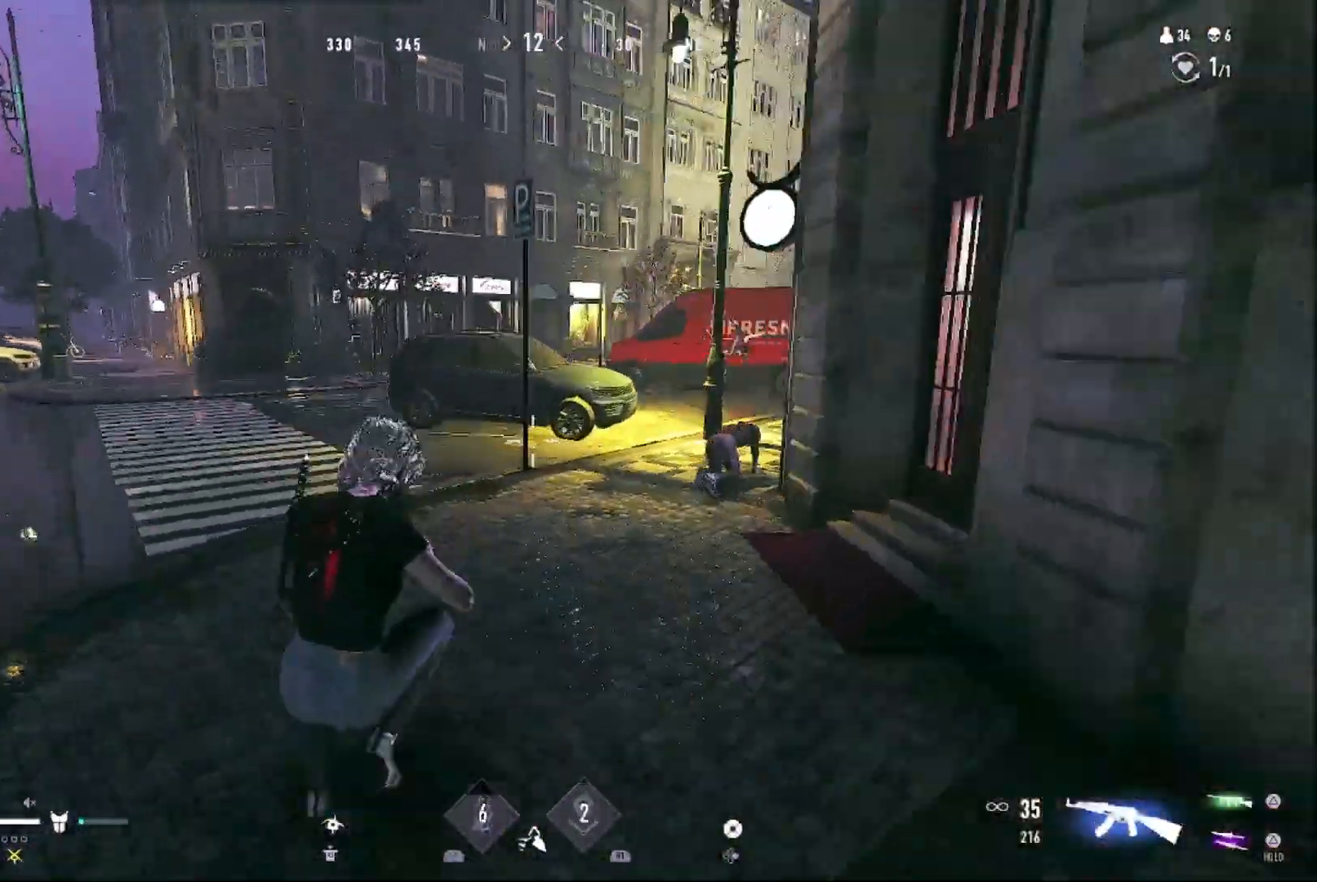
{"buttons": ["CIRCLE"], "left_stick": "up", "right_stick": "center", "events": [[100, "CIRCLE", "up"], [200, "right_stick", "right"], [367, "right_stick", "center"], [467, "CIRCLE", "down"]]}
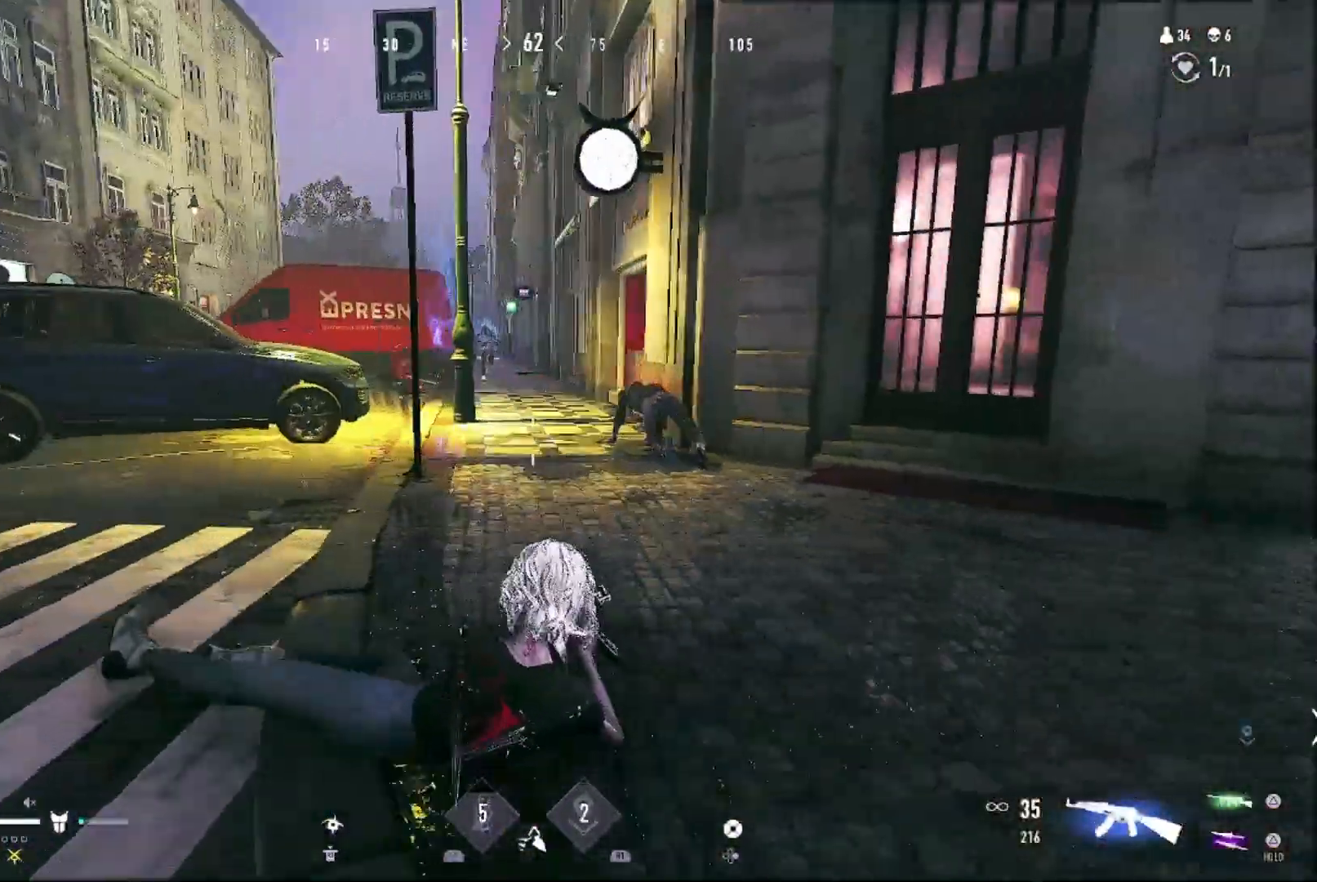
{"buttons": [], "left_stick": "up", "right_stick": "center", "events": [[33, "CIRCLE", "up"]]}
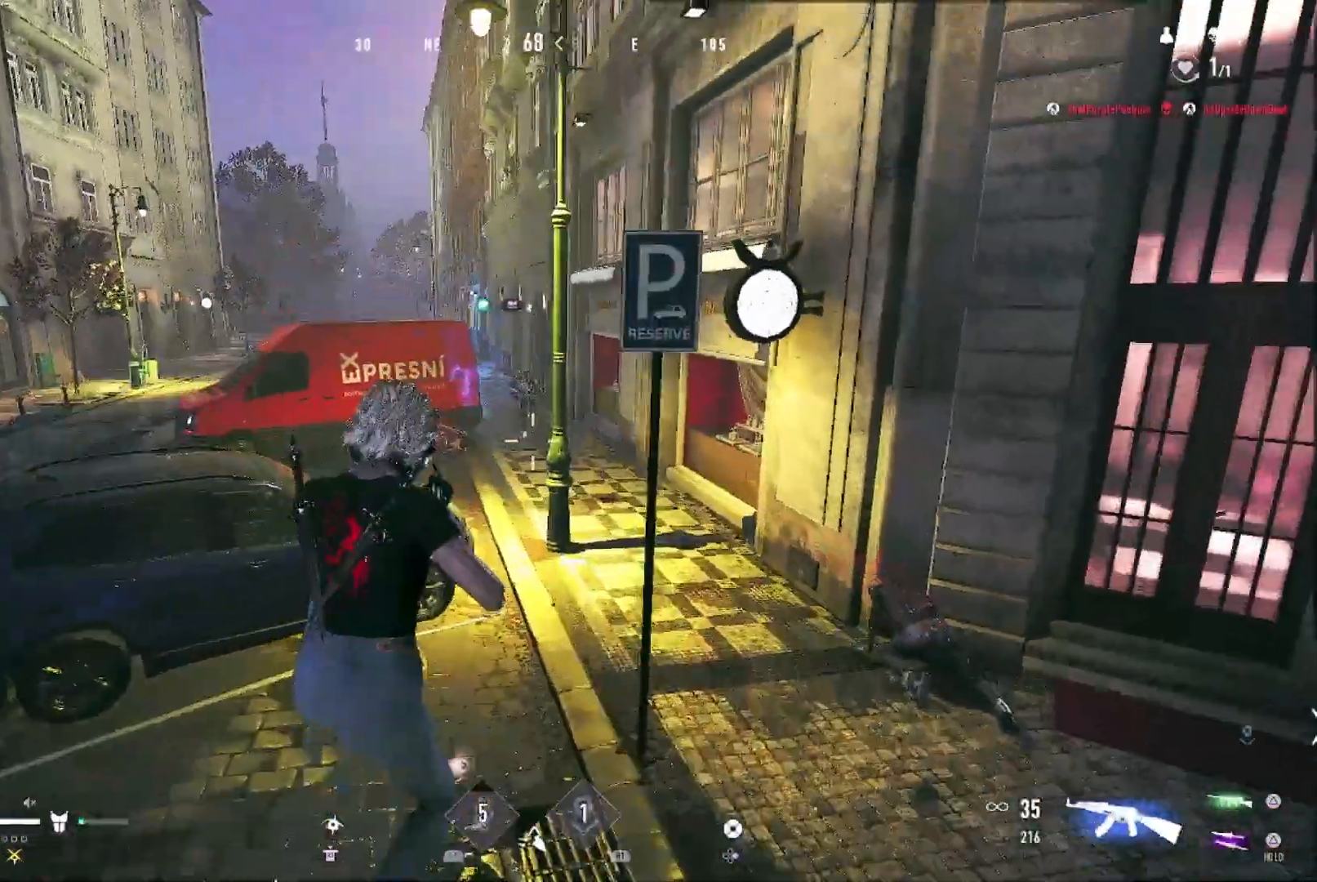
{"buttons": ["L1", "R1"], "left_stick": "up-left", "right_stick": "center", "events": [[100, "L1", "down"], [167, "left_stick", "up-left"], [200, "R1", "down"], [300, "left_stick", "left"], [400, "right_stick", "up"], [467, "left_stick", "up-left"], [500, "right_stick", "center"]]}
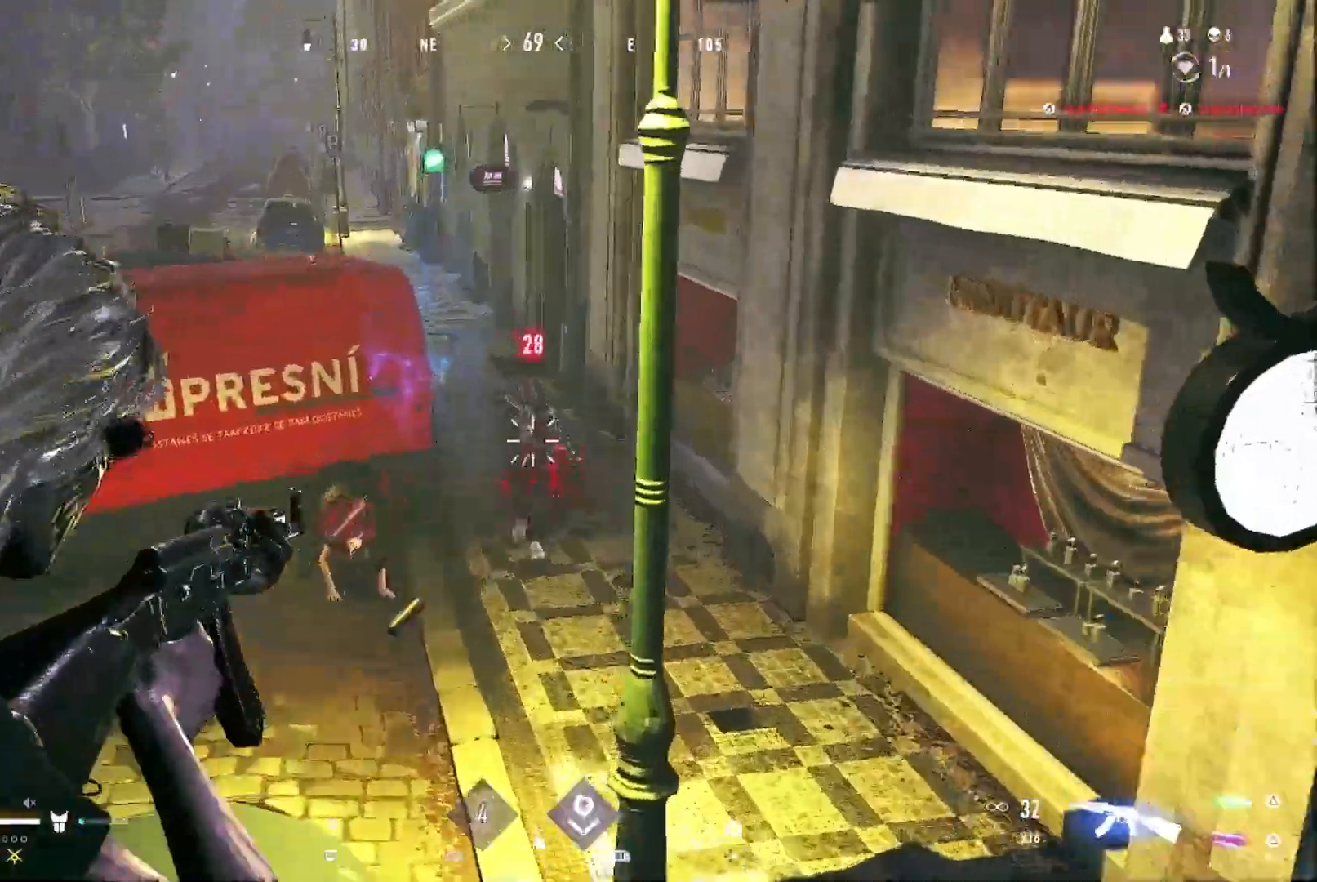
{"buttons": ["R1"], "left_stick": "up-left", "right_stick": "center", "events": [[67, "L1", "up"], [200, "right_stick", "up"], [433, "right_stick", "center"]]}
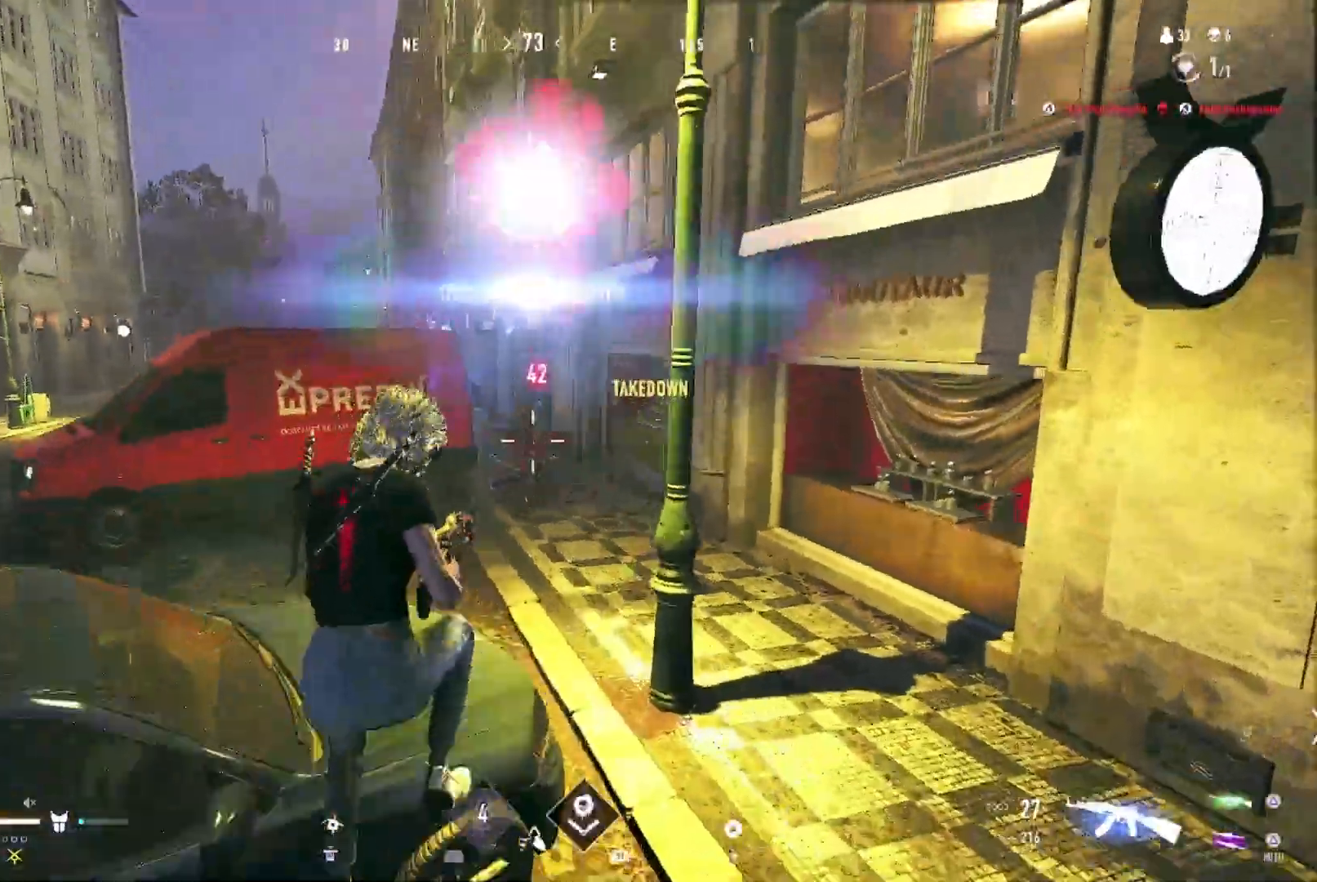
{"buttons": ["R1"], "left_stick": "up", "right_stick": "center", "events": [[33, "right_stick", "down-left"], [67, "R1", "up"], [100, "left_stick", "up"], [133, "right_stick", "center"], [267, "right_stick", "left"], [333, "right_stick", "center"], [433, "R1", "down"]]}
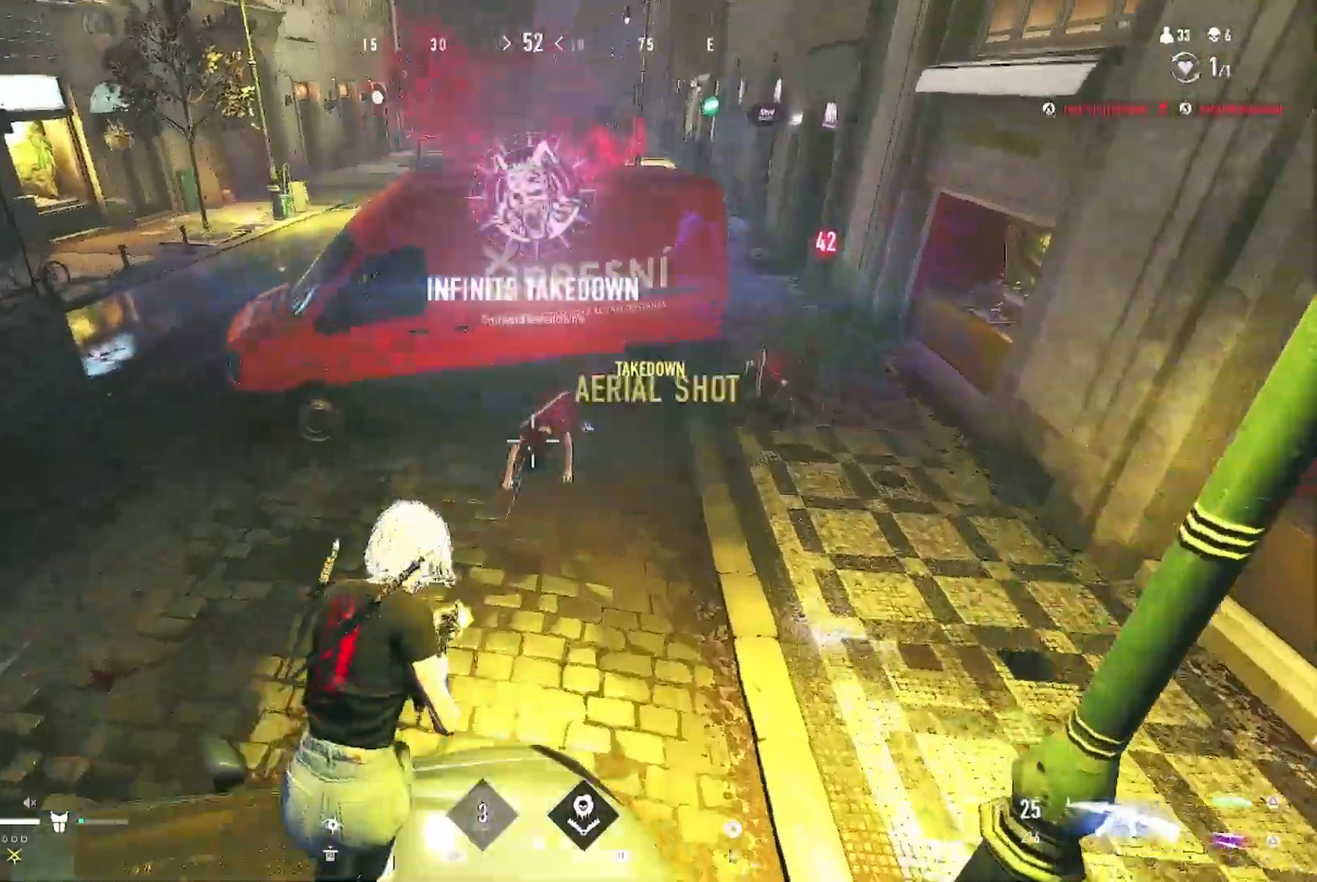
{"buttons": ["R1"], "left_stick": "up", "right_stick": "down", "events": [[367, "right_stick", "down"]]}
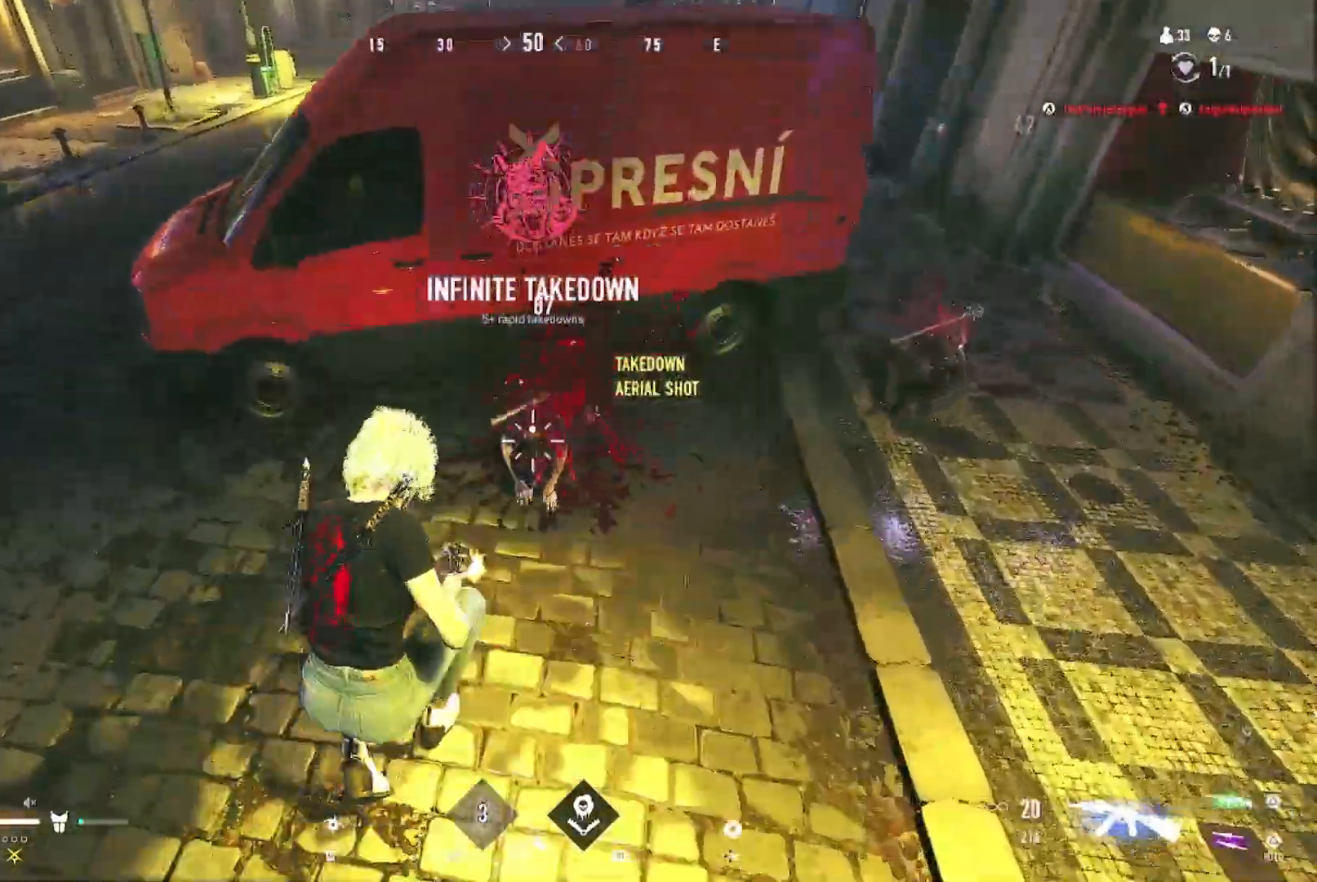
{"buttons": ["R1"], "left_stick": "down-right", "right_stick": "down-left", "events": [[100, "right_stick", "center"], [367, "left_stick", "right"], [367, "right_stick", "down-left"], [433, "left_stick", "down-right"]]}
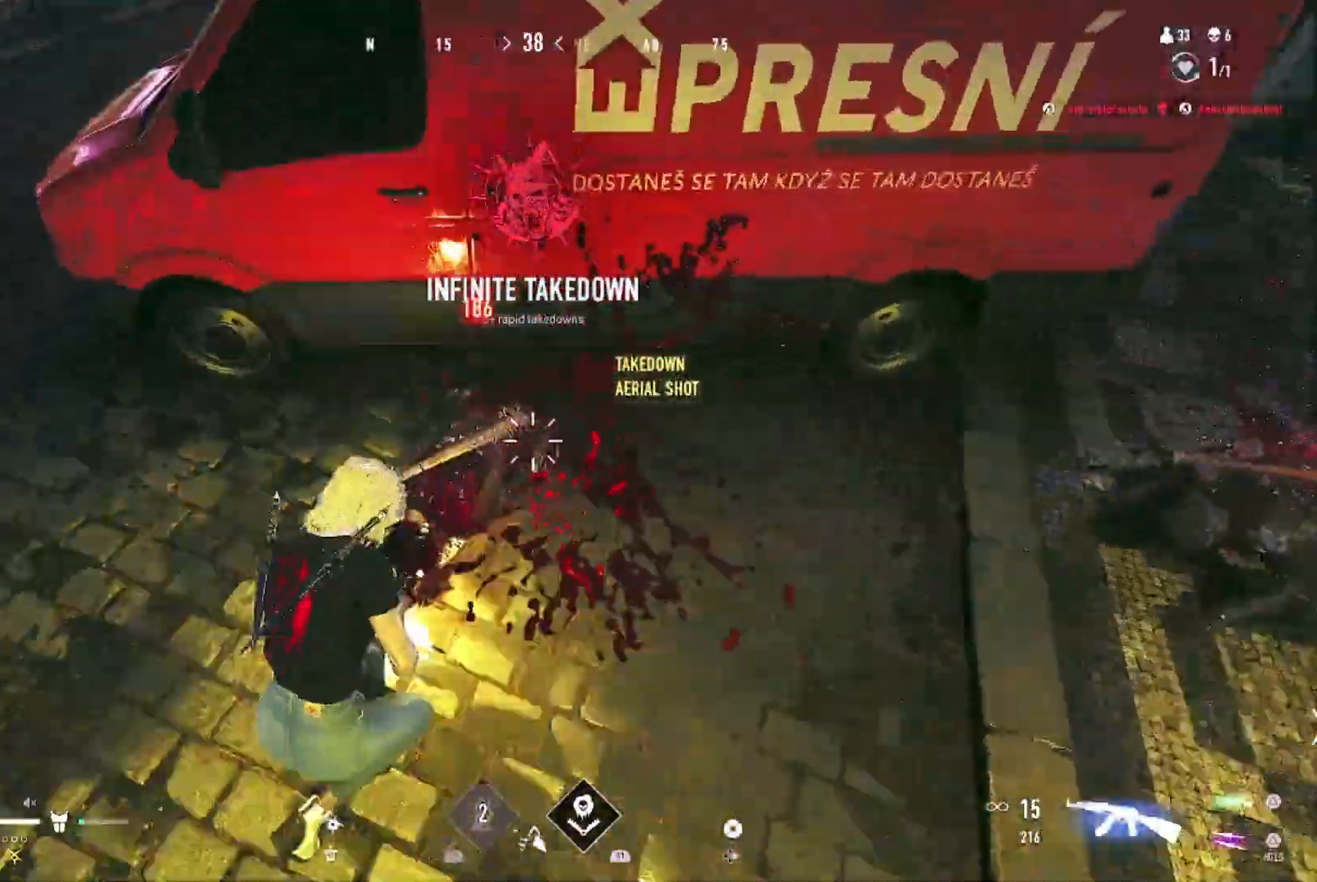
{"buttons": ["R1"], "left_stick": "down-right", "right_stick": "right", "events": [[33, "right_stick", "left"], [400, "right_stick", "right"]]}
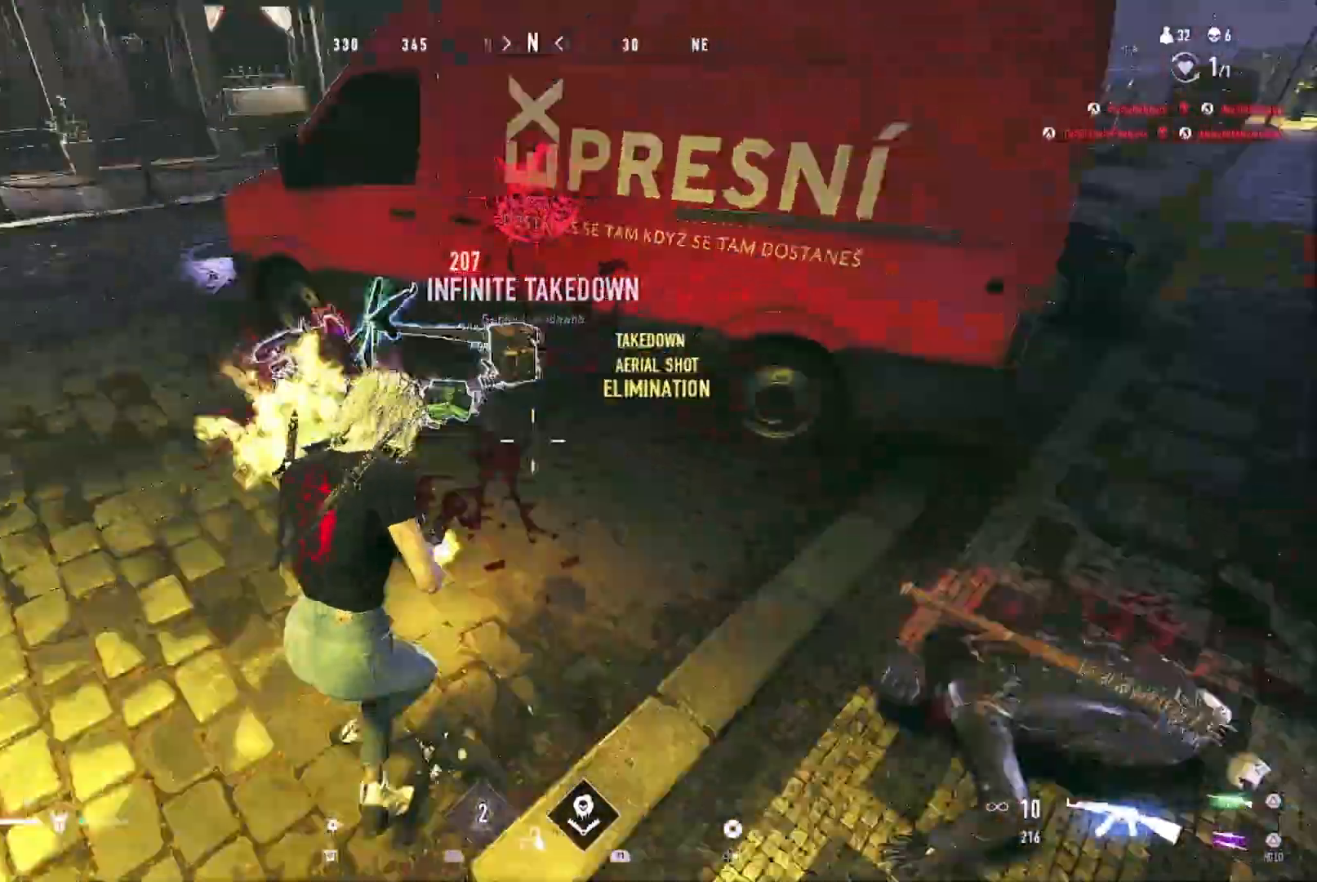
{"buttons": ["R1"], "left_stick": "down-right", "right_stick": "center", "events": [[33, "R1", "up"], [67, "left_stick", "up-right"], [133, "R1", "down"], [133, "right_stick", "center"], [233, "left_stick", "up-left"], [300, "left_stick", "center"], [300, "right_stick", "down"], [367, "left_stick", "down"], [400, "right_stick", "right"], [433, "left_stick", "down-right"], [467, "right_stick", "center"]]}
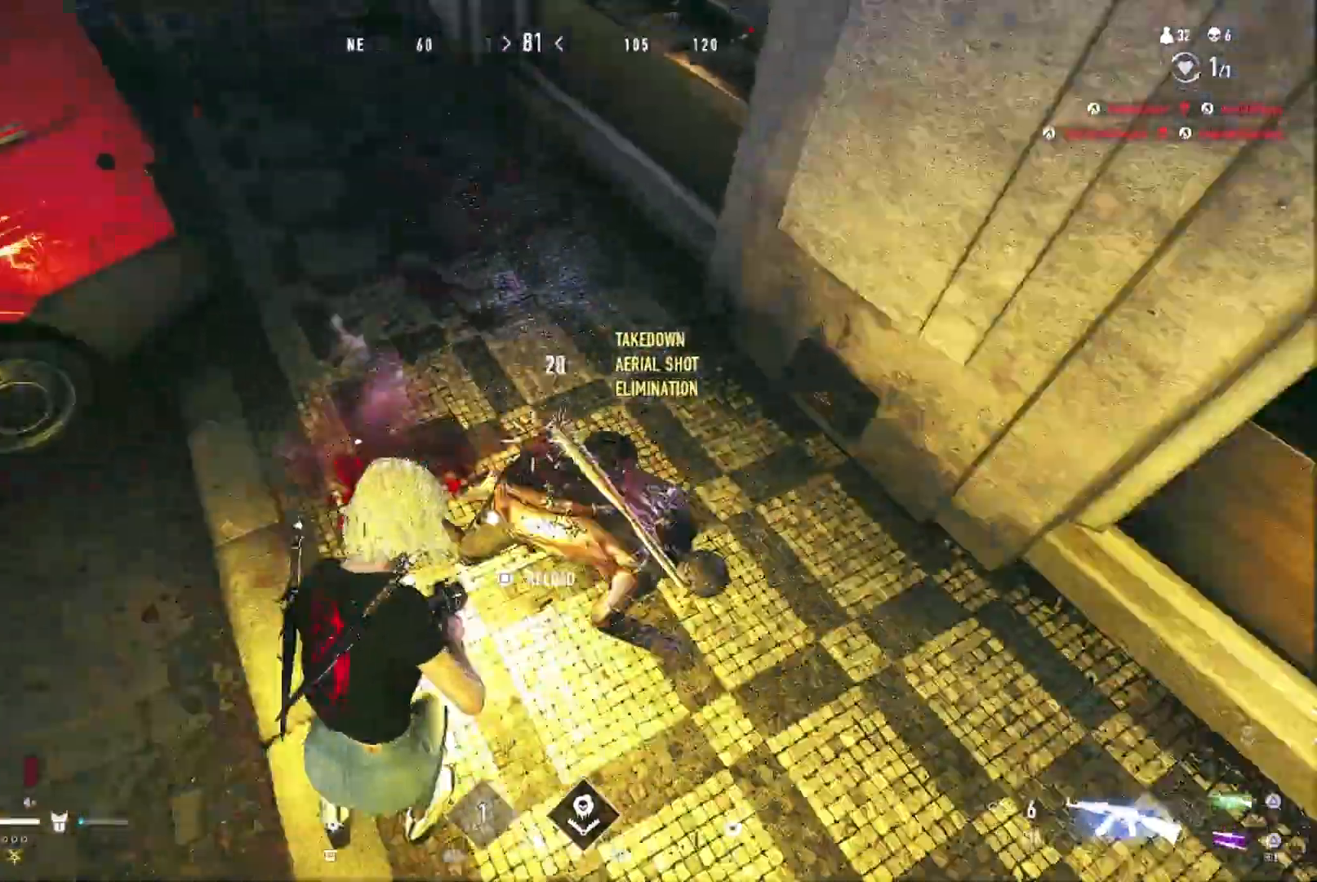
{"buttons": ["R1"], "left_stick": "down-right", "right_stick": "up", "events": [[267, "right_stick", "up"]]}
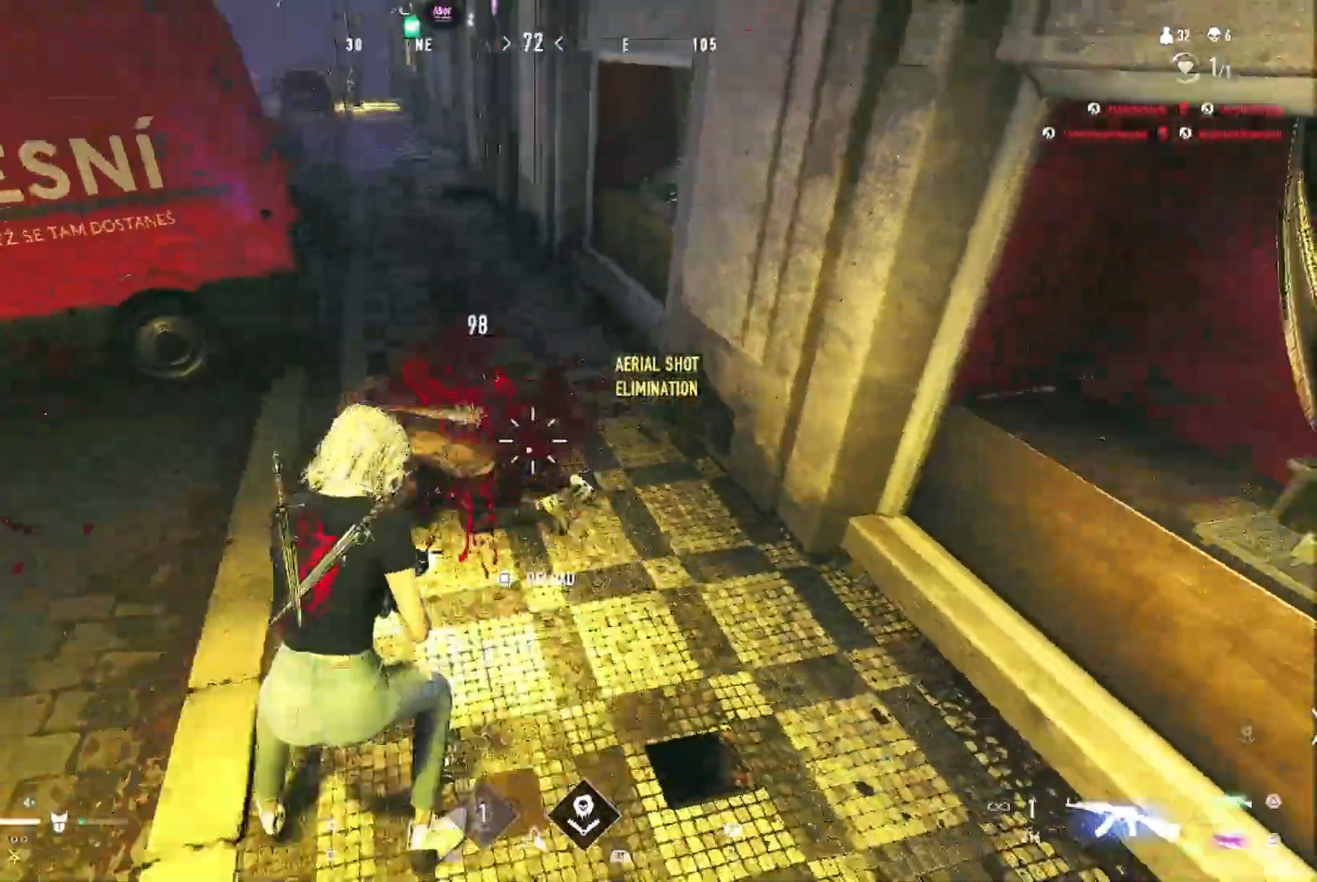
{"buttons": ["R1"], "left_stick": "down", "right_stick": "right", "events": [[33, "left_stick", "center"], [67, "right_stick", "center"], [100, "left_stick", "left"], [300, "right_stick", "down"], [367, "right_stick", "center"], [433, "right_stick", "right"], [500, "left_stick", "down"]]}